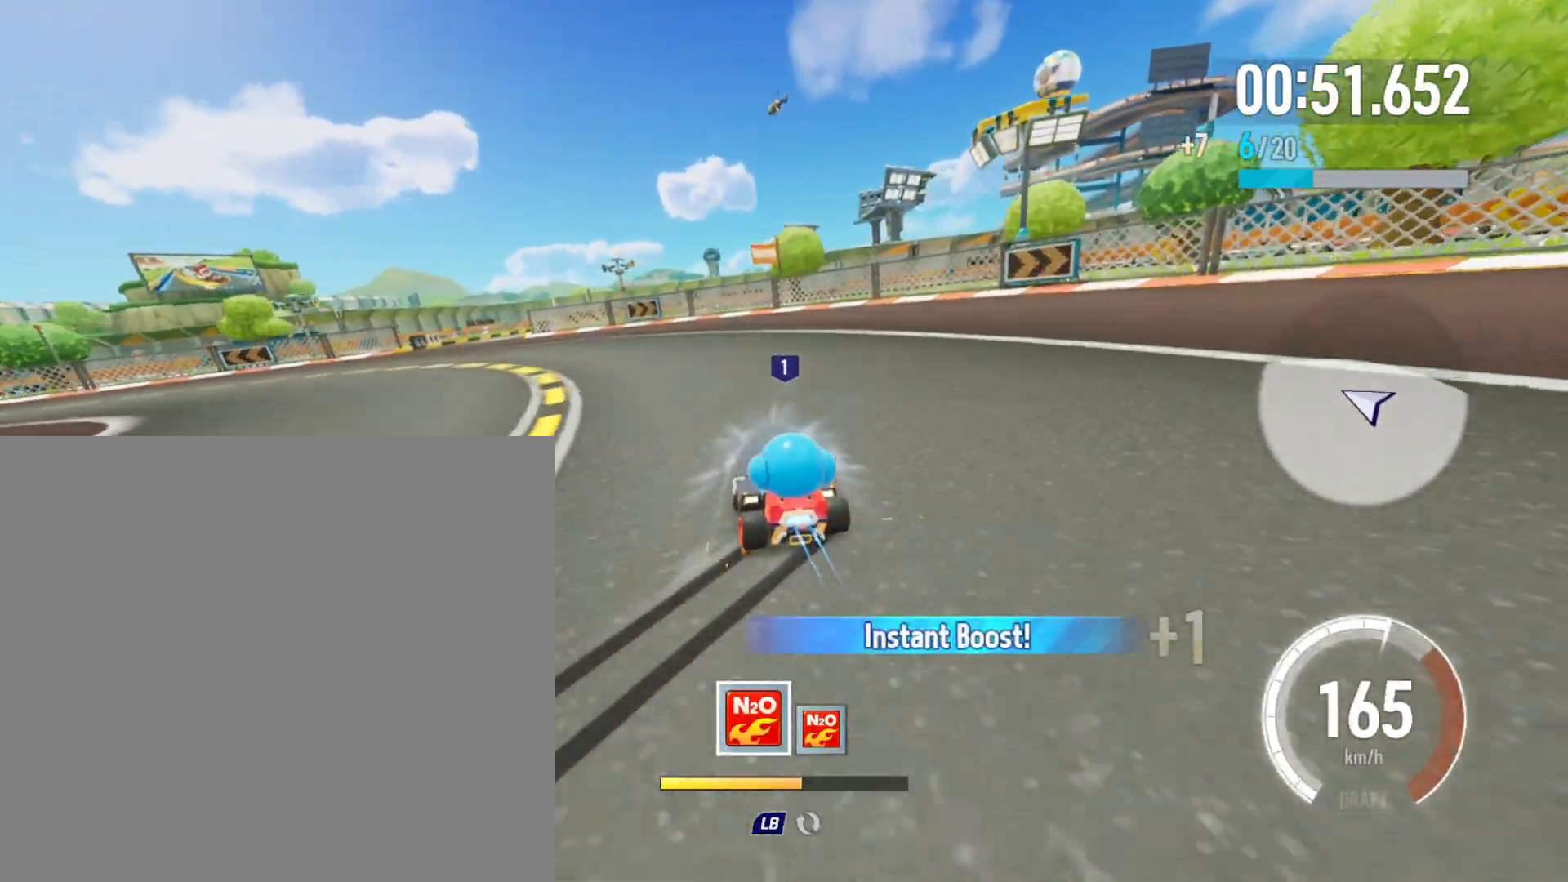
Gameplay with a controller (Xbox layout); each line is a JSON object with the inputs held at the frame after it. "events" lists button and stick changes between this image and that frame as [ms after this image, input, new state], when the widget could be followed in between. Not read: right_stick.
{"buttons": ["R2"], "left_stick": "right", "events": [[50, "left_stick", "up-left"], [167, "X", "down"], [283, "X", "up"], [317, "R2", "up"], [367, "left_stick", "right"], [383, "R2", "down"]]}
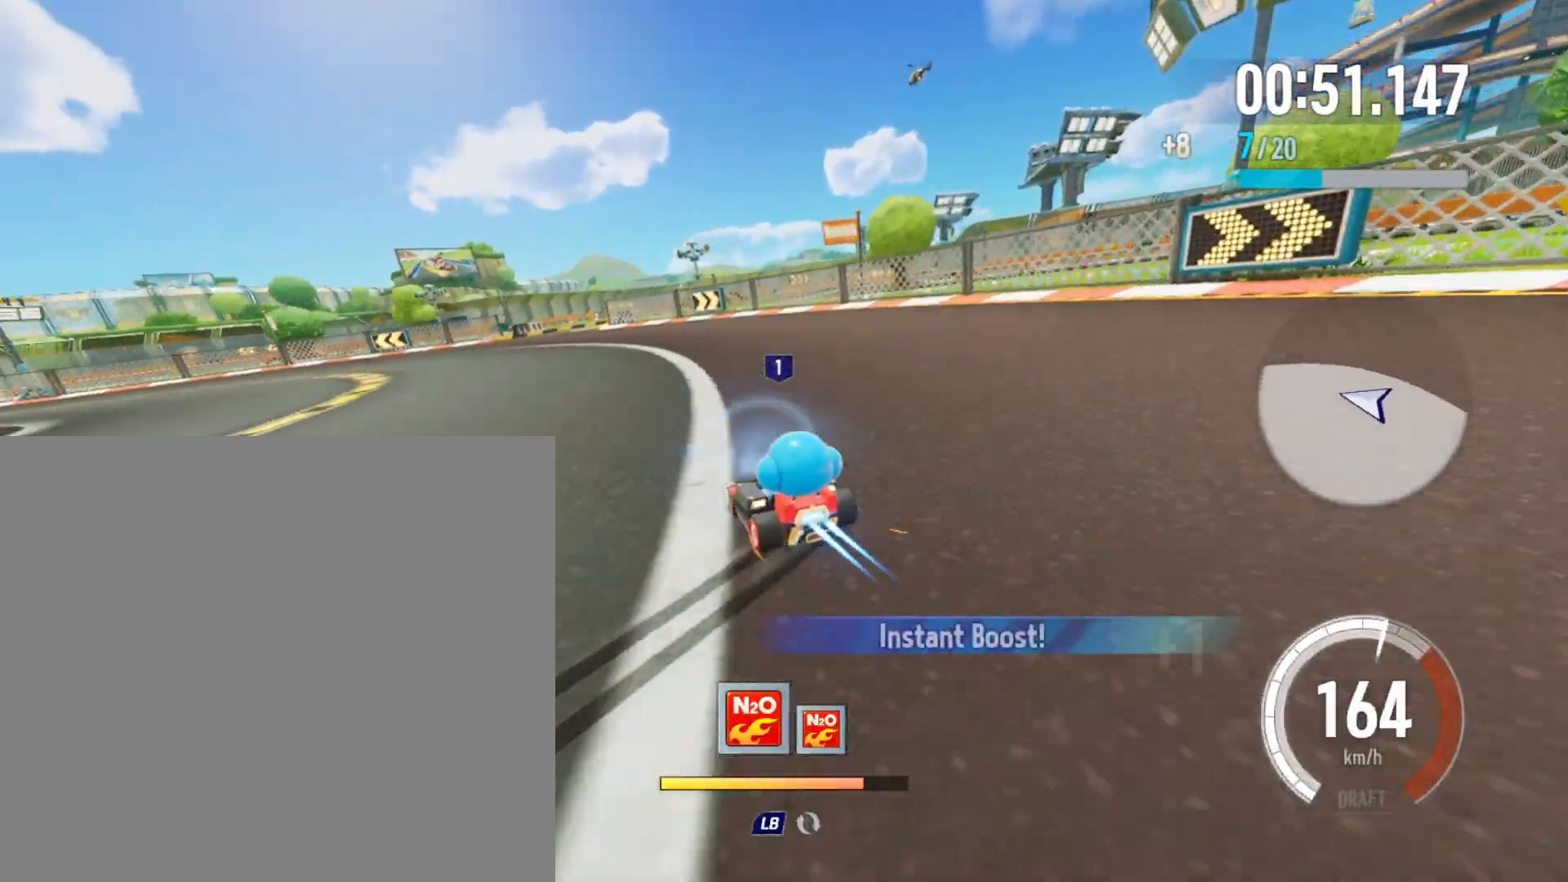
{"buttons": ["X", "R2"], "left_stick": "up-left", "events": [[283, "left_stick", "up"], [333, "left_stick", "up-left"], [433, "X", "down"]]}
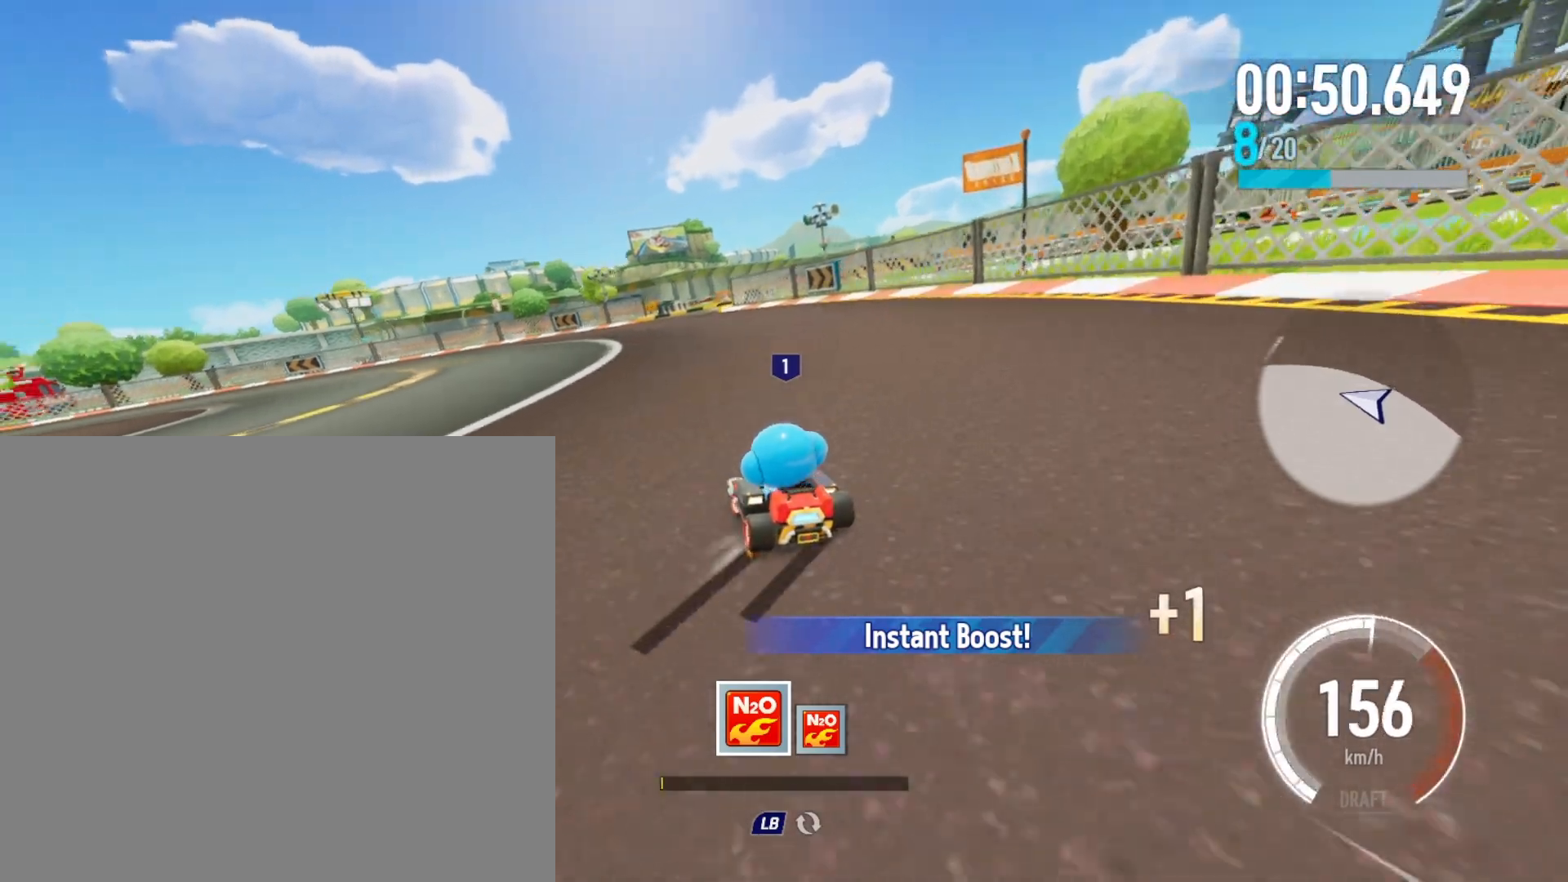
{"buttons": ["R2"], "left_stick": "right", "events": [[50, "X", "up"], [67, "R2", "up"], [117, "left_stick", "right"], [133, "R2", "down"]]}
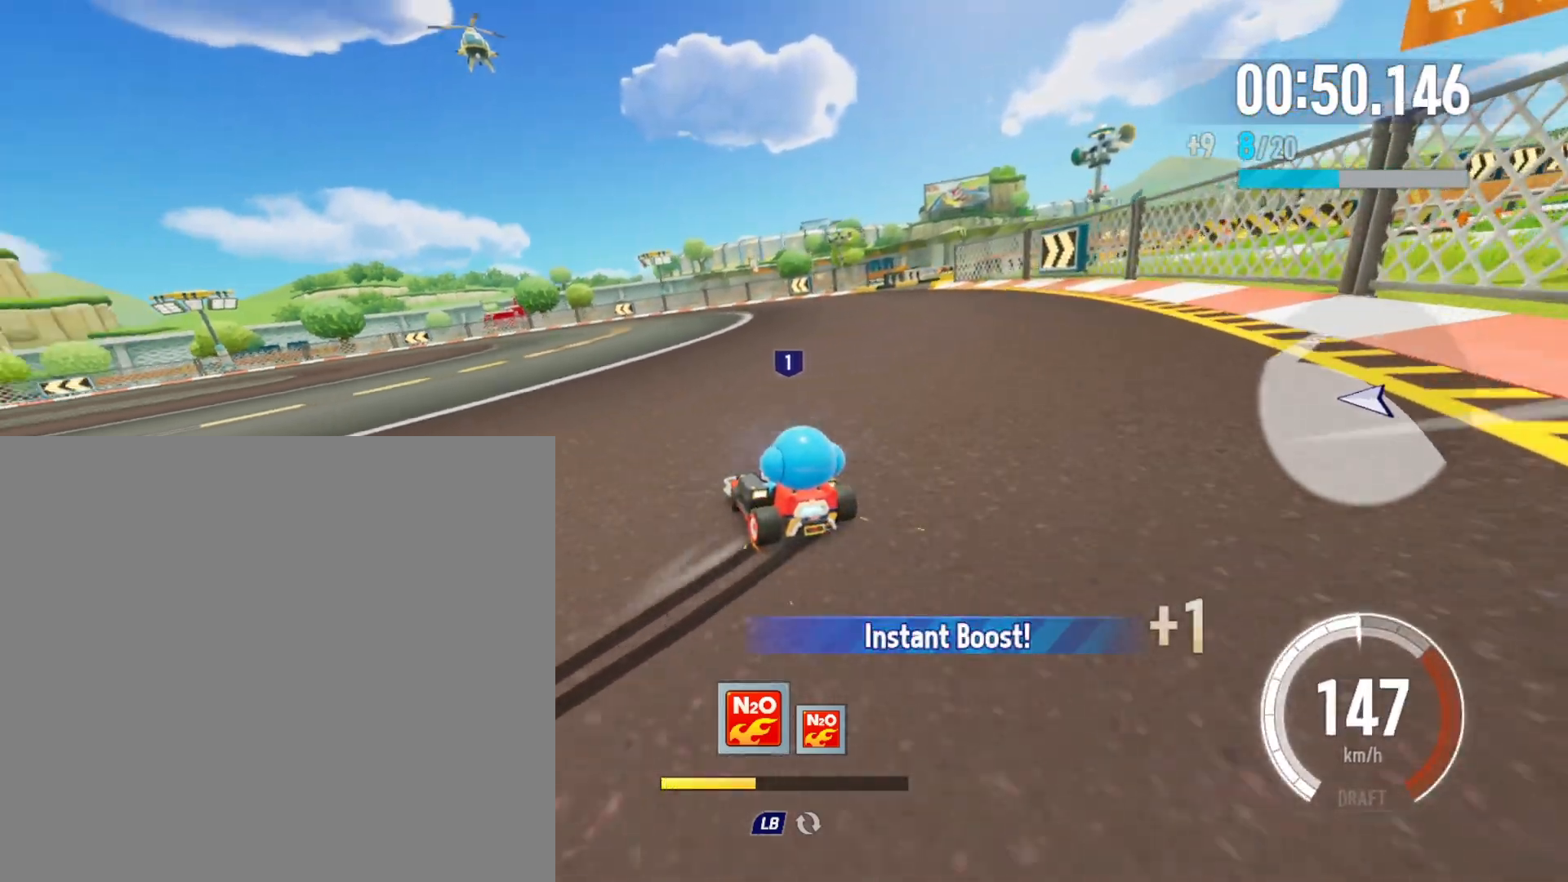
{"buttons": ["R2"], "left_stick": "right", "events": [[117, "left_stick", "up-left"], [183, "X", "down"], [300, "R2", "up"], [300, "X", "up"], [350, "left_stick", "right"], [367, "R2", "down"]]}
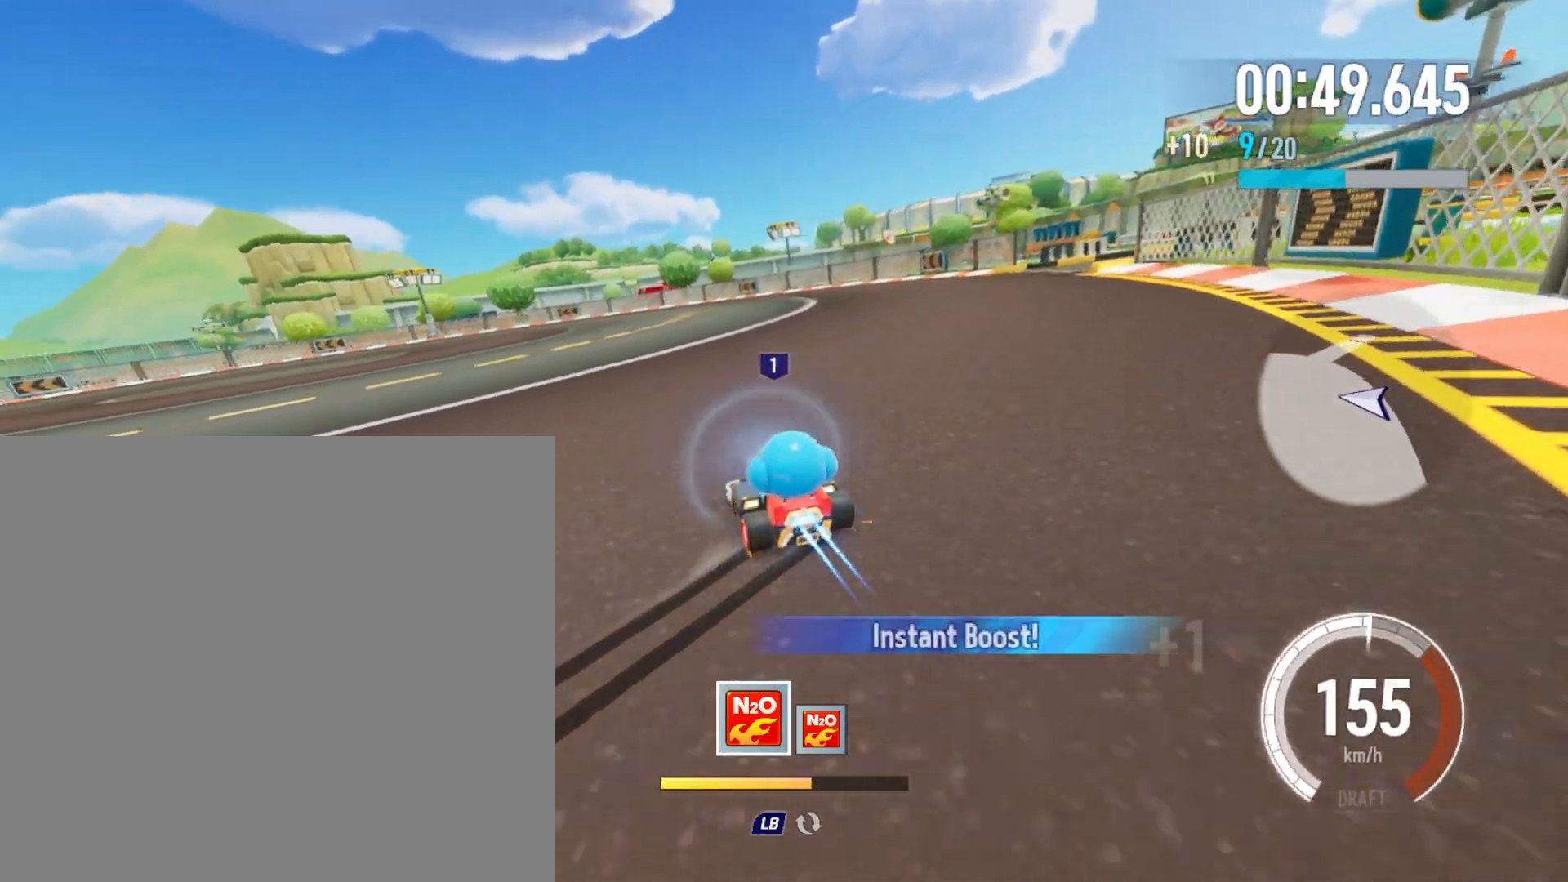
{"buttons": ["R2"], "left_stick": "up-right", "events": [[233, "left_stick", "up-left"], [250, "X", "down"], [367, "X", "up"], [383, "R2", "up"], [450, "left_stick", "up-right"], [467, "R2", "down"]]}
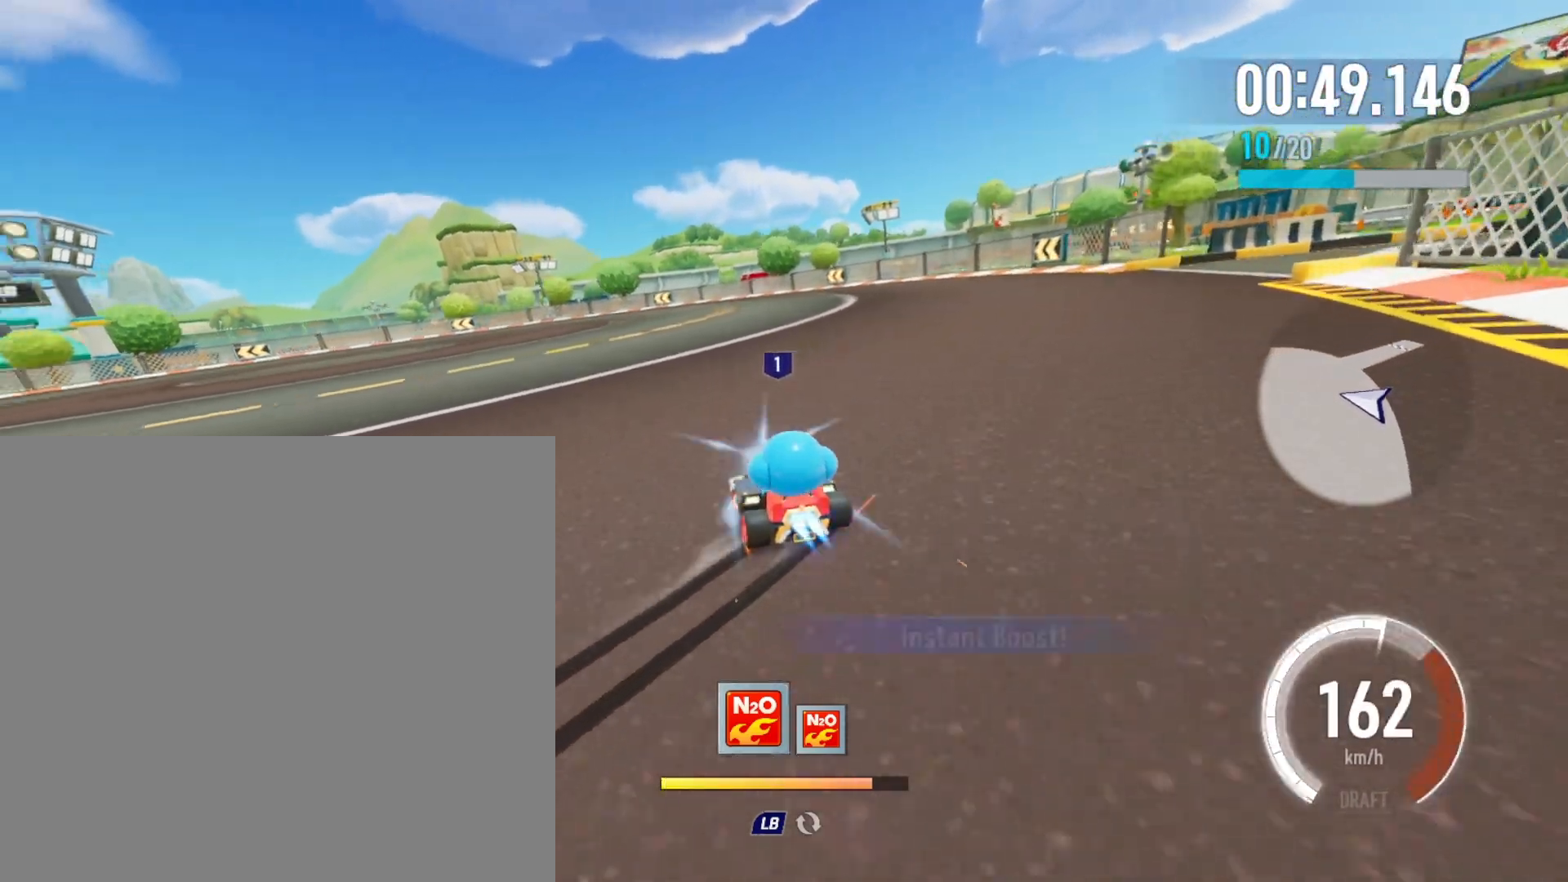
{"buttons": [], "left_stick": "right", "events": [[17, "left_stick", "right"], [300, "left_stick", "up-left"], [317, "X", "down"], [433, "X", "up"], [450, "R2", "up"], [467, "left_stick", "right"]]}
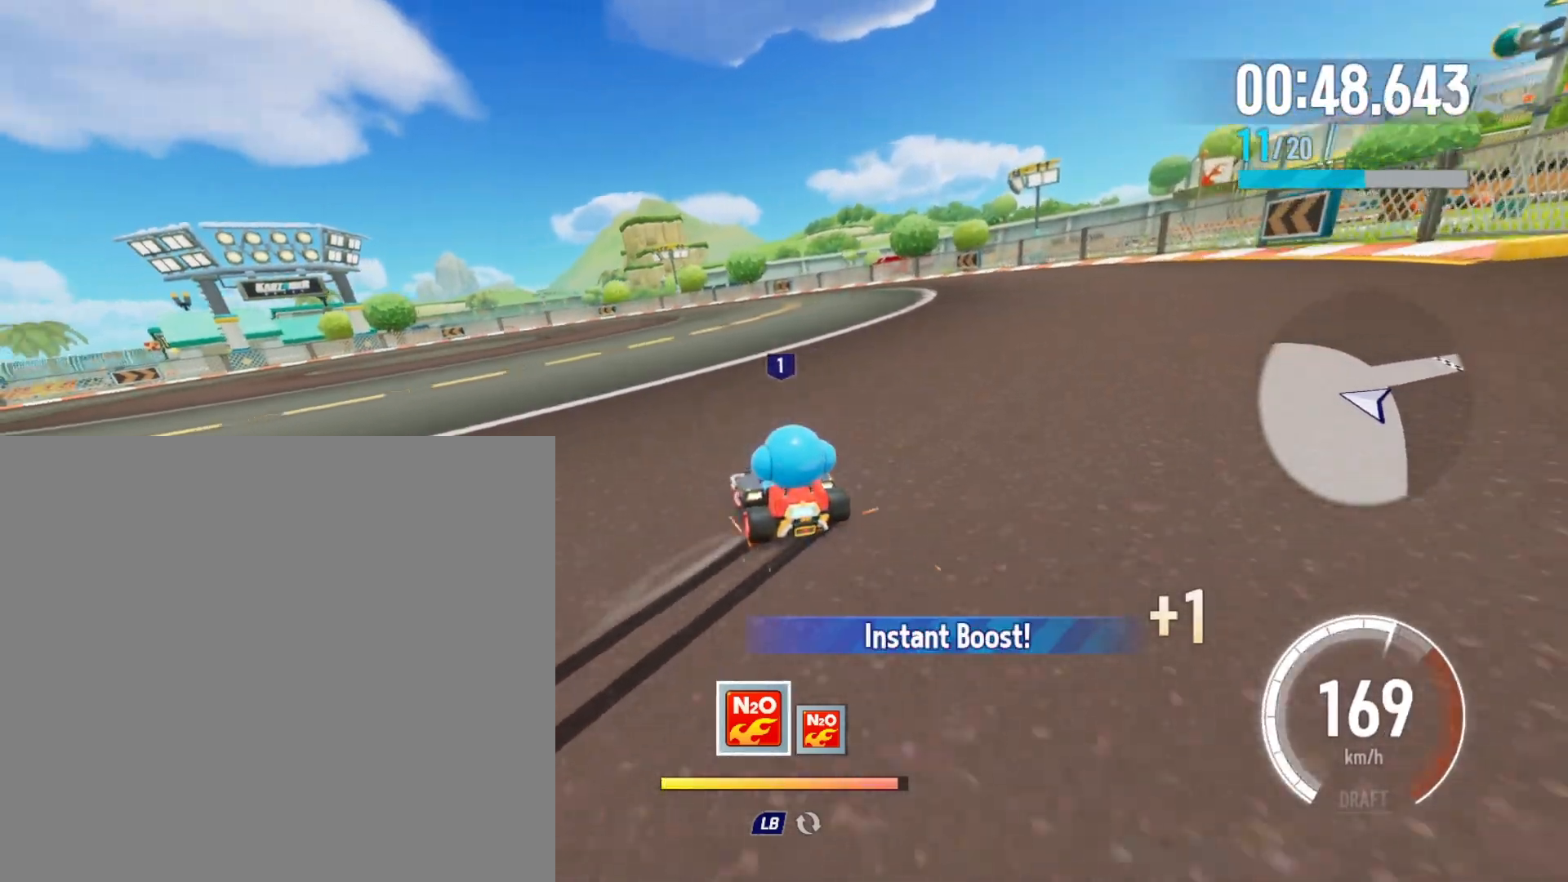
{"buttons": [], "left_stick": "up-left", "events": [[17, "R2", "down"], [367, "X", "down"], [367, "left_stick", "up-left"], [467, "R2", "up"], [467, "X", "up"]]}
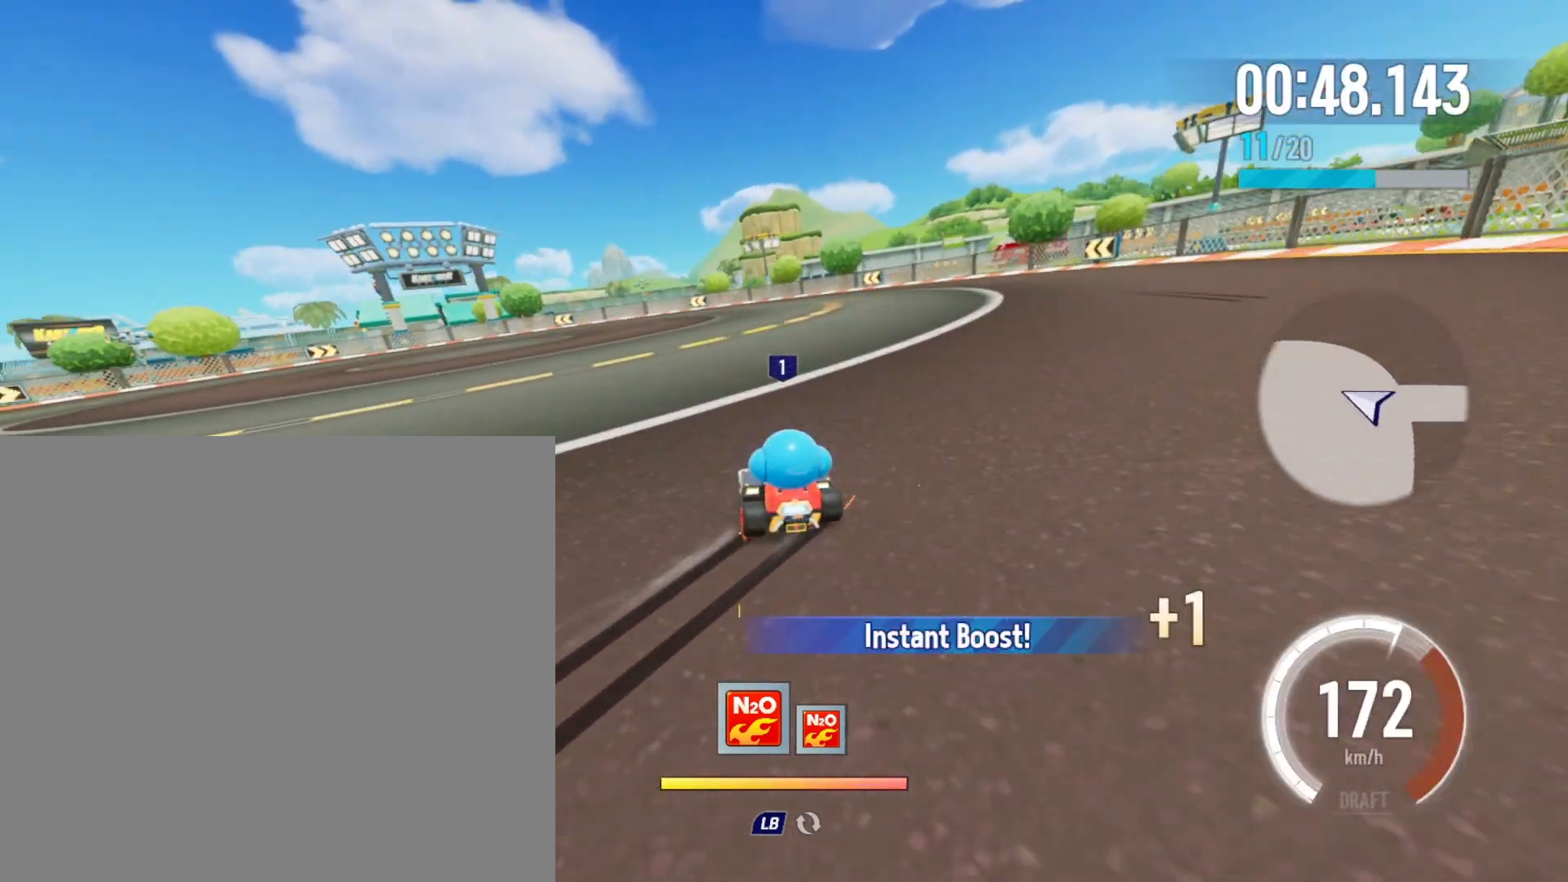
{"buttons": ["X", "R2"], "left_stick": "up-left", "events": [[50, "R2", "down"], [67, "left_stick", "right"], [400, "left_stick", "up-left"], [433, "X", "down"]]}
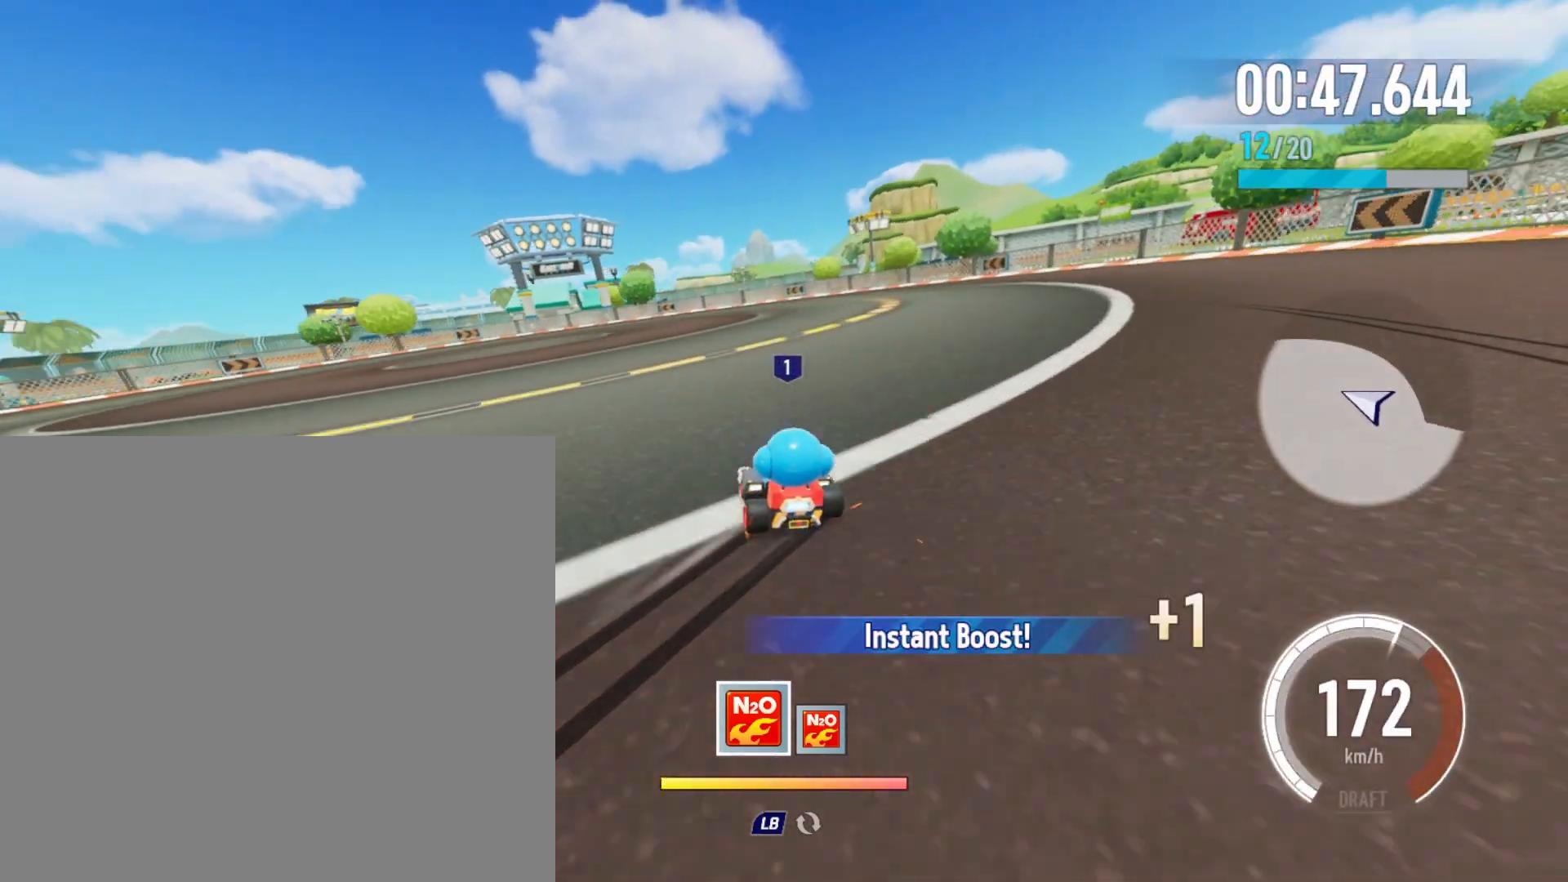
{"buttons": ["X", "R2"], "left_stick": "up-left", "events": [[17, "R2", "up"], [33, "X", "up"], [100, "left_stick", "right"], [117, "R2", "down"], [433, "left_stick", "up-left"], [450, "X", "down"]]}
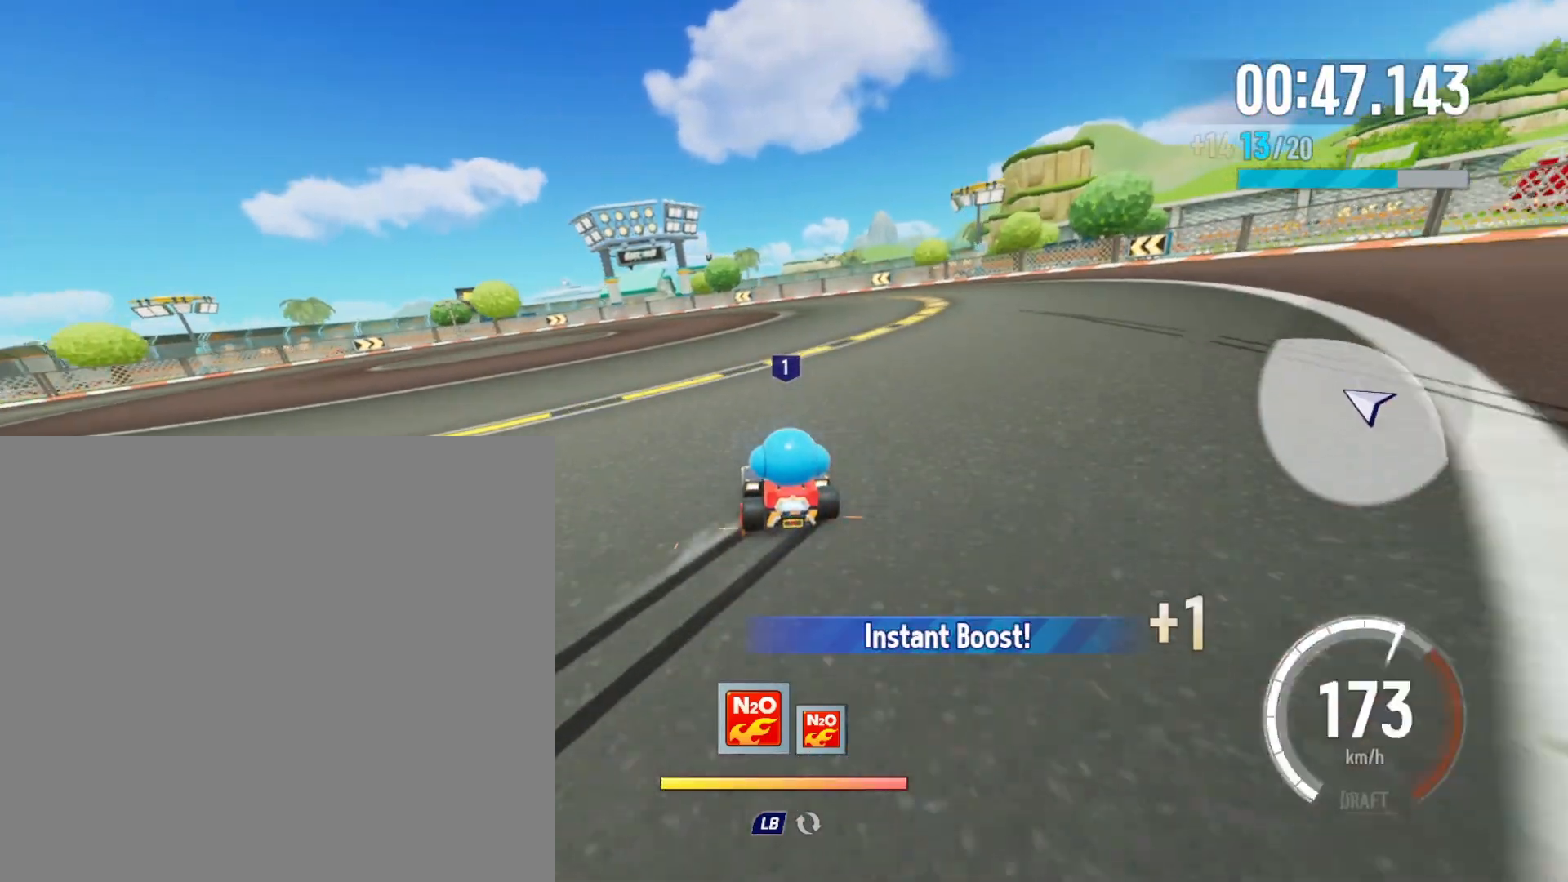
{"buttons": ["X", "R2"], "left_stick": "up-left", "events": [[50, "R2", "up"], [50, "X", "up"], [133, "R2", "down"], [133, "left_stick", "right"], [467, "X", "down"], [467, "left_stick", "up-left"]]}
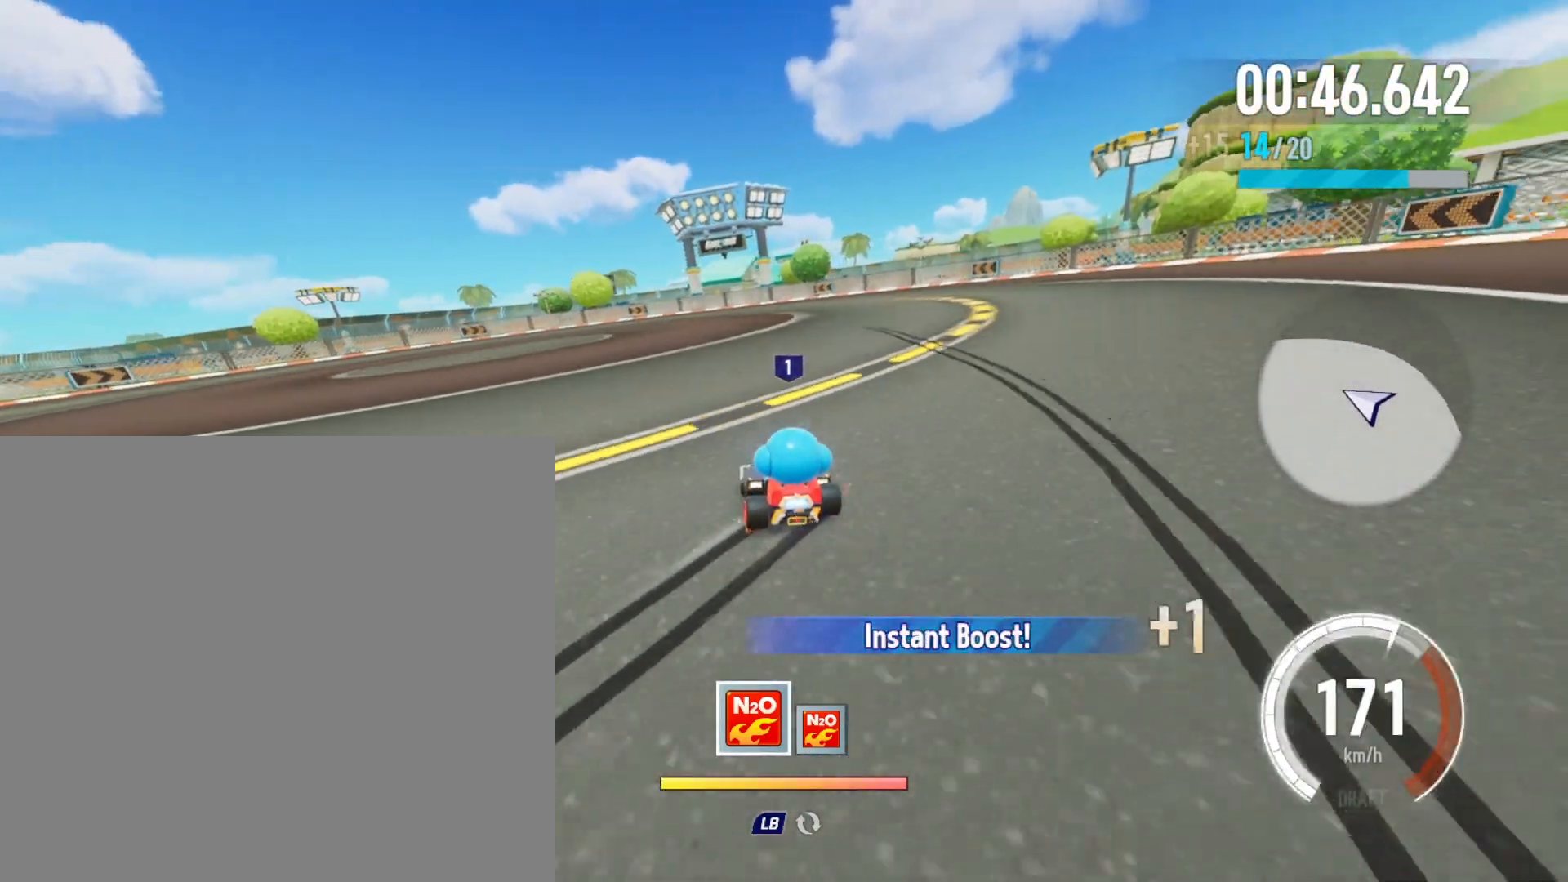
{"buttons": ["R2"], "left_stick": "right", "events": [[67, "X", "up"], [83, "R2", "up"], [150, "left_stick", "right"], [167, "R2", "down"]]}
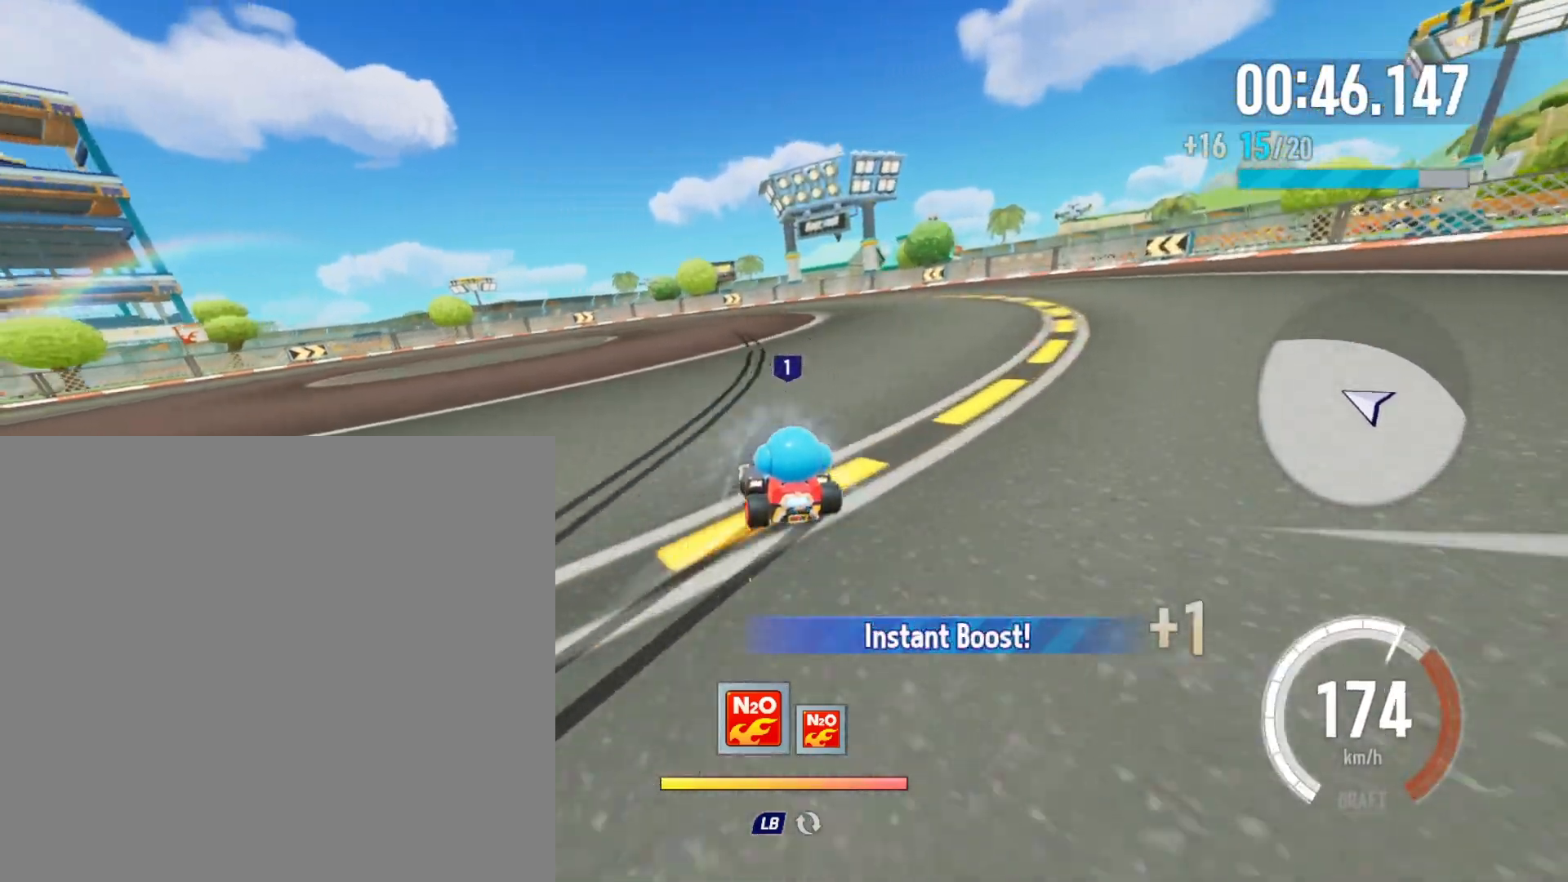
{"buttons": ["R2"], "left_stick": "up", "events": [[17, "X", "down"], [17, "left_stick", "up-left"], [100, "X", "up"], [117, "R2", "up"], [167, "left_stick", "right"], [183, "R2", "down"], [500, "left_stick", "up"]]}
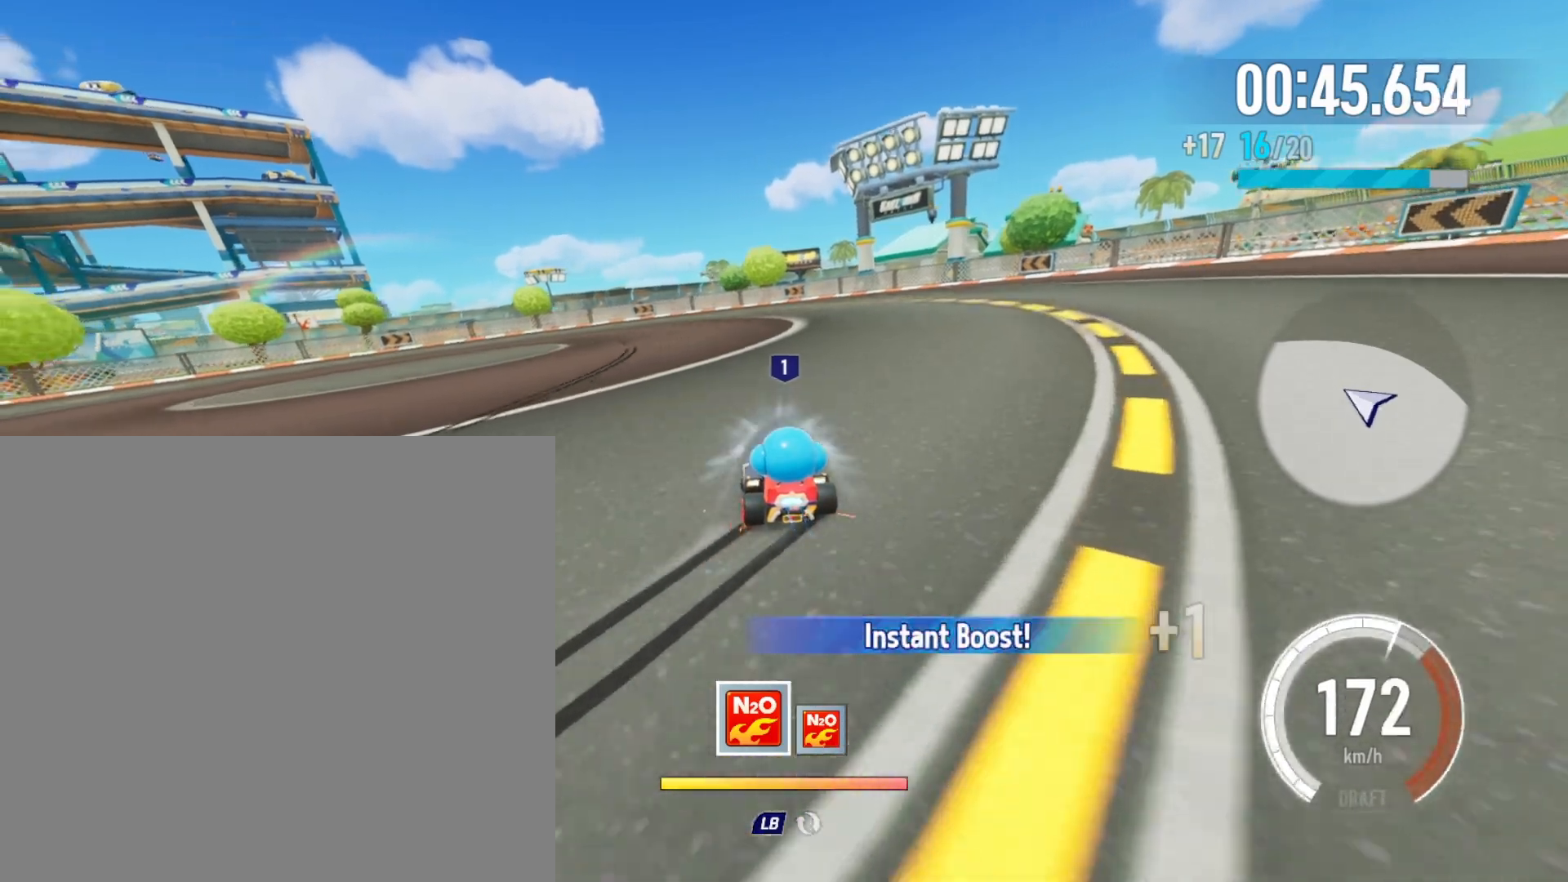
{"buttons": ["R2"], "left_stick": "right", "events": [[17, "left_stick", "up-left"], [67, "X", "down"], [150, "X", "up"], [167, "R2", "up"], [233, "R2", "down"], [233, "left_stick", "right"]]}
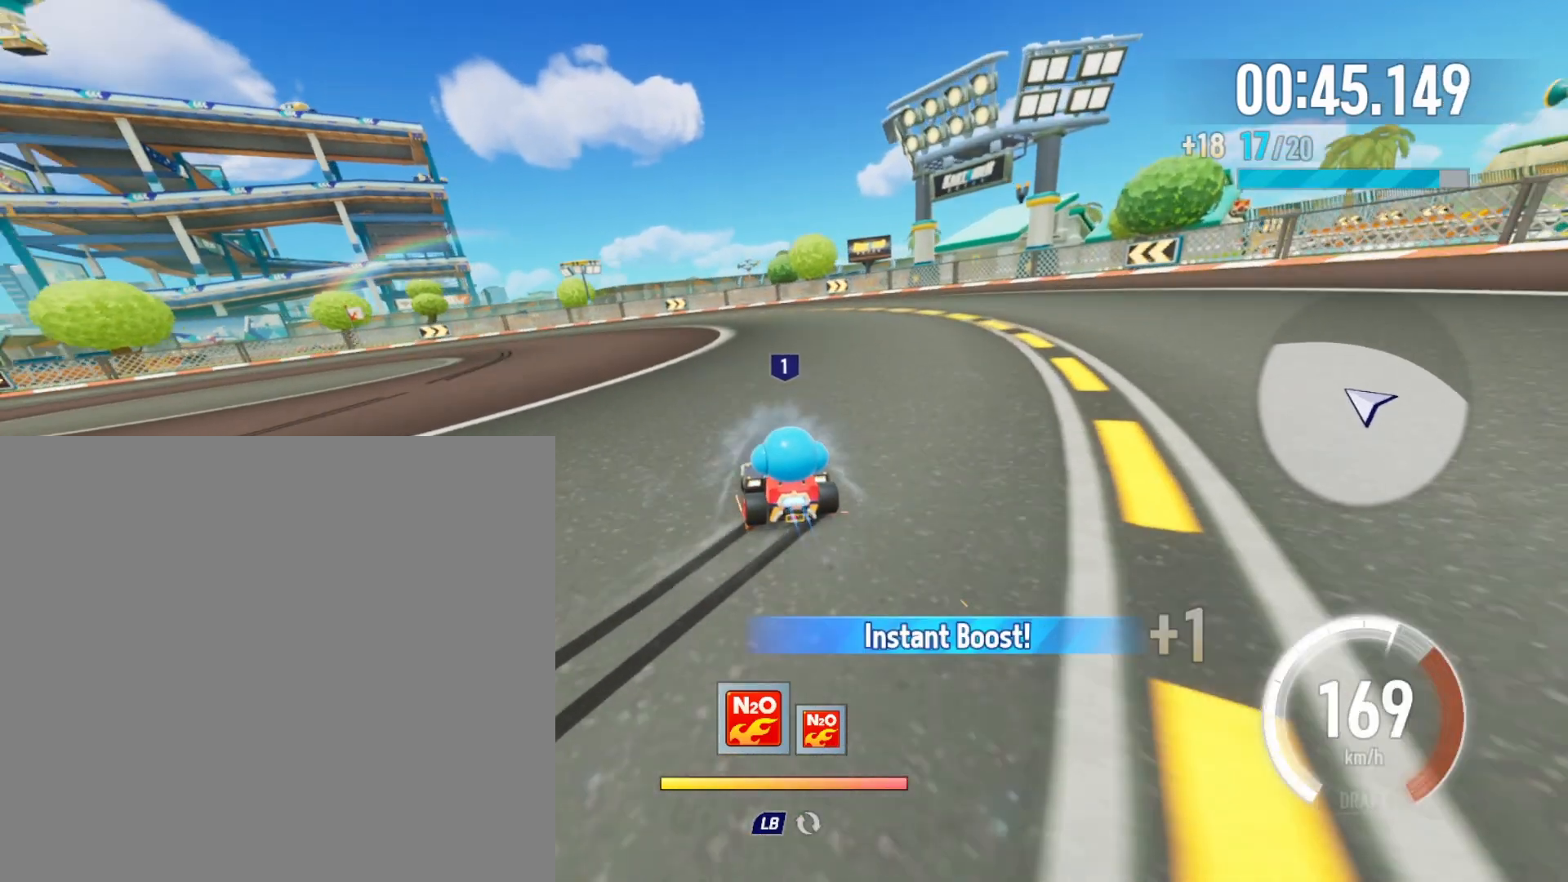
{"buttons": ["R2"], "left_stick": "right", "events": [[83, "X", "down"], [100, "left_stick", "up-left"], [183, "R2", "up"], [183, "X", "up"], [250, "R2", "down"], [283, "left_stick", "right"]]}
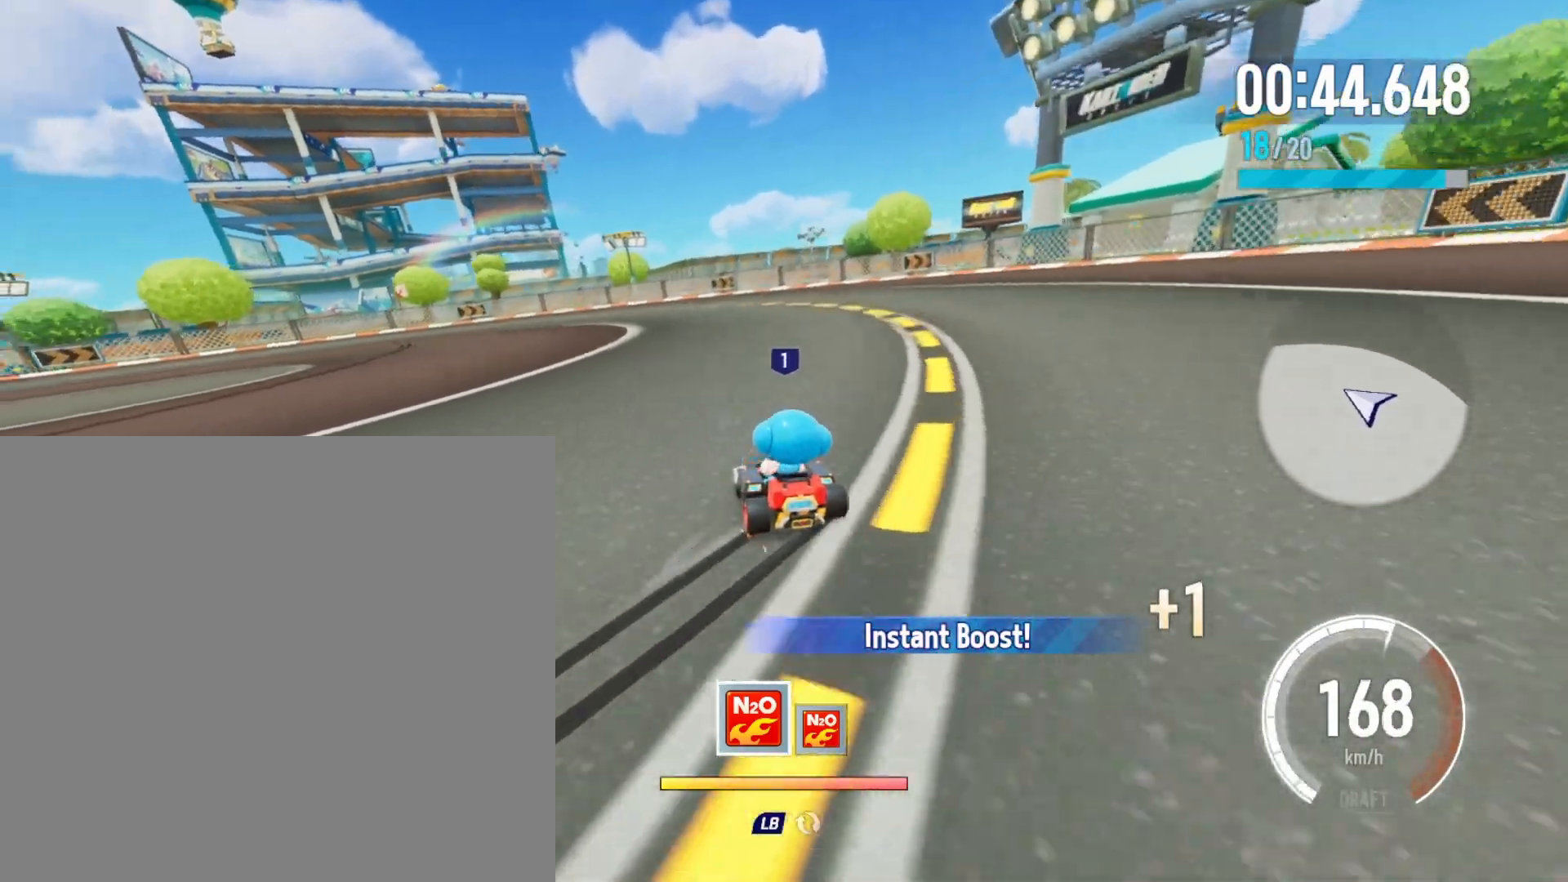
{"buttons": ["R2"], "left_stick": "right", "events": [[200, "left_stick", "up-left"], [233, "X", "down"], [317, "X", "up"], [333, "R2", "up"], [383, "left_stick", "right"], [417, "R2", "down"]]}
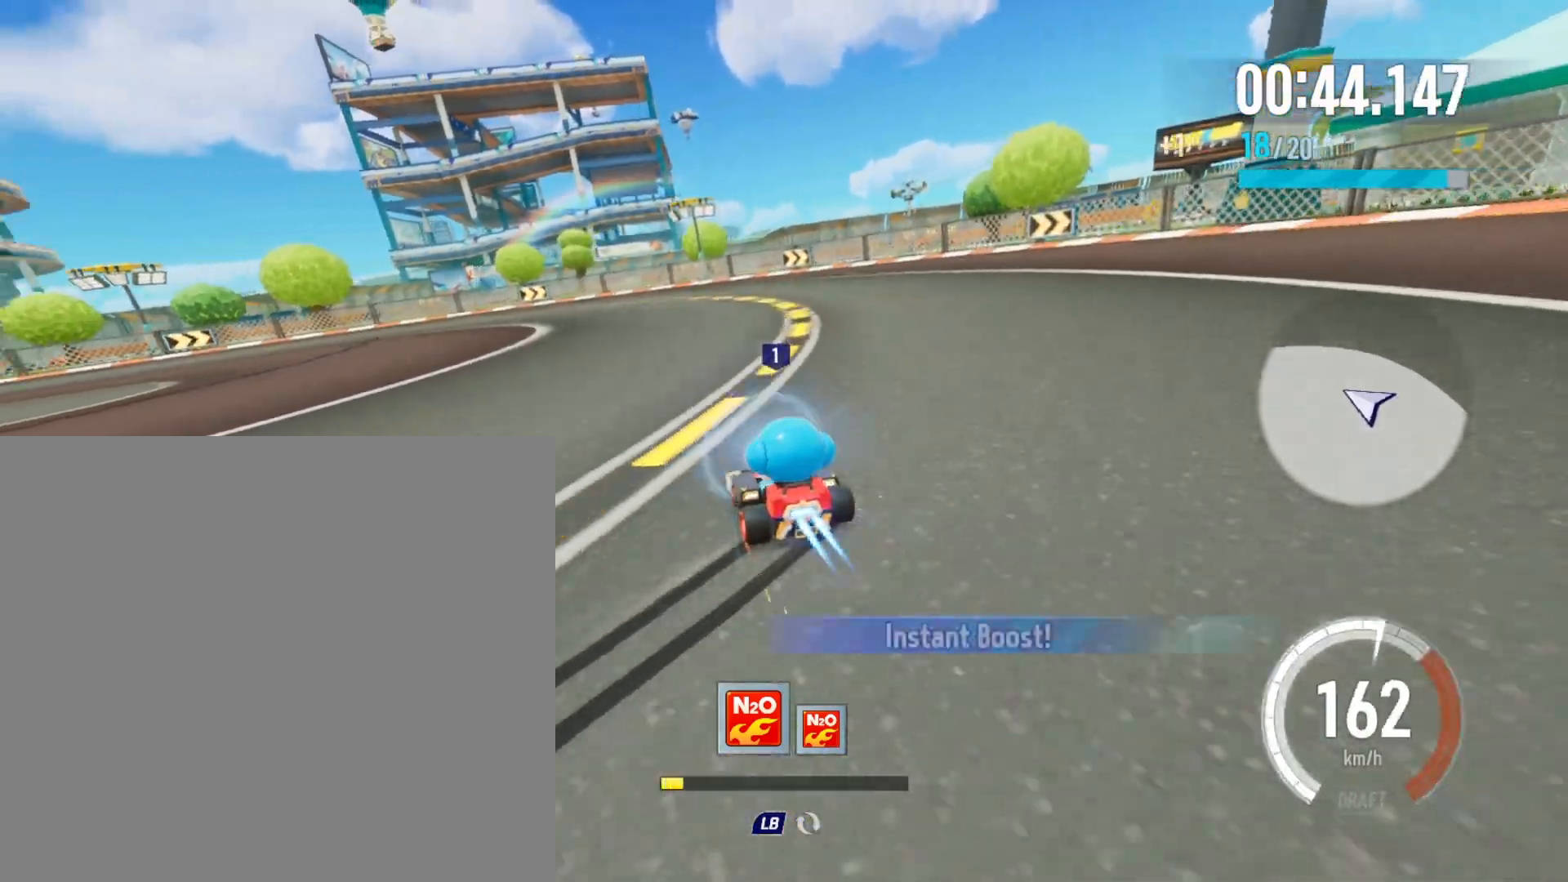
{"buttons": ["R2"], "left_stick": "right", "events": [[267, "X", "down"], [267, "left_stick", "up-left"], [383, "R2", "up"], [383, "X", "up"], [450, "R2", "down"], [500, "left_stick", "right"]]}
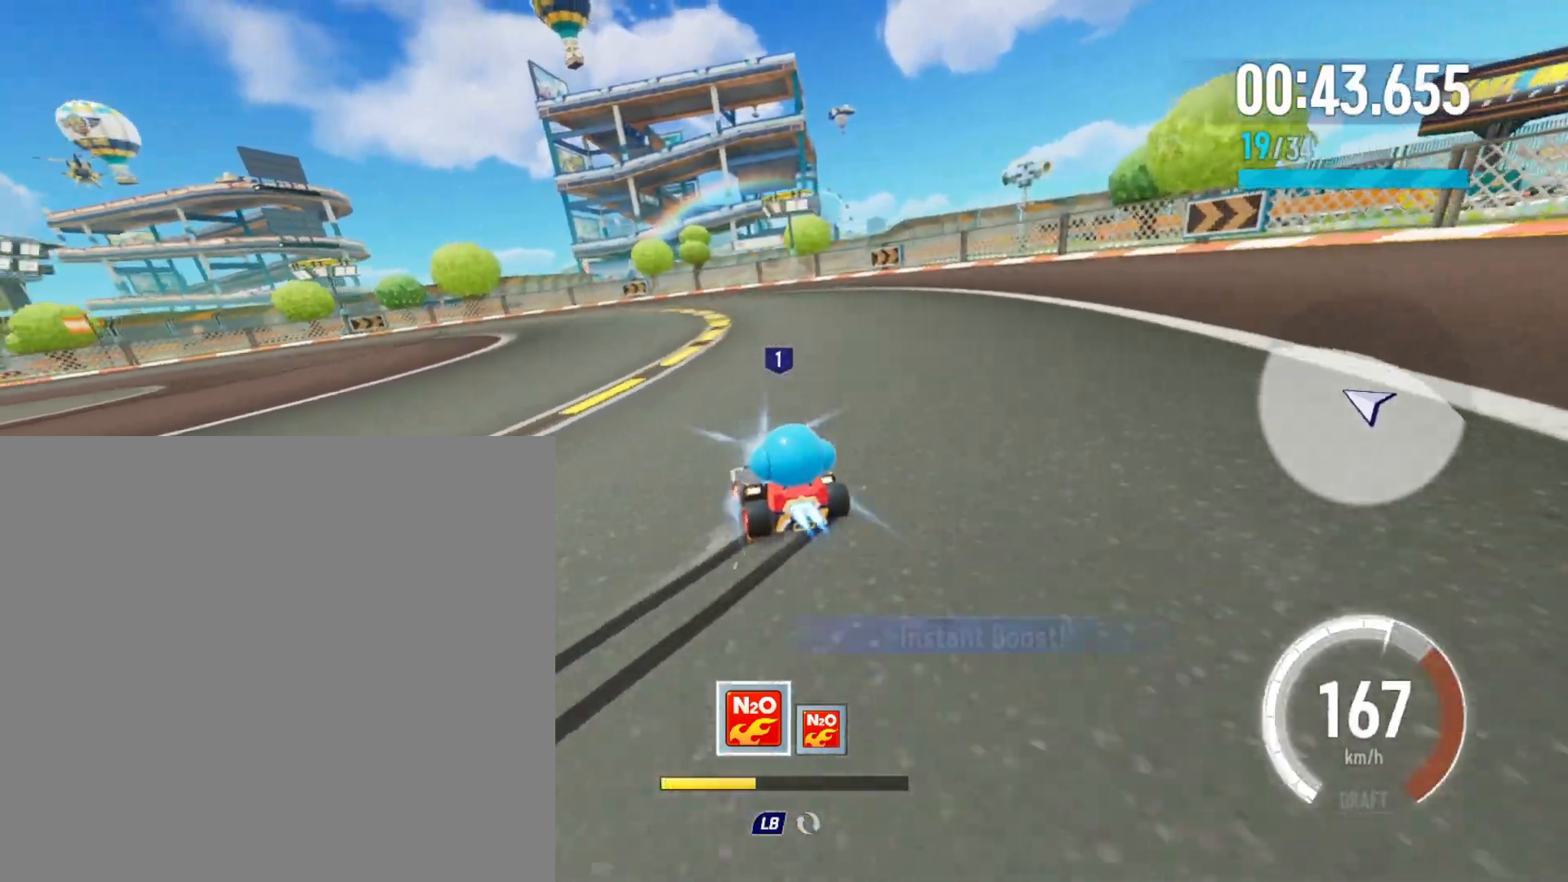
{"buttons": ["R2"], "left_stick": "right", "events": [[317, "X", "down"], [317, "left_stick", "up-left"], [417, "R2", "up"], [417, "X", "up"], [483, "R2", "down"], [483, "left_stick", "right"]]}
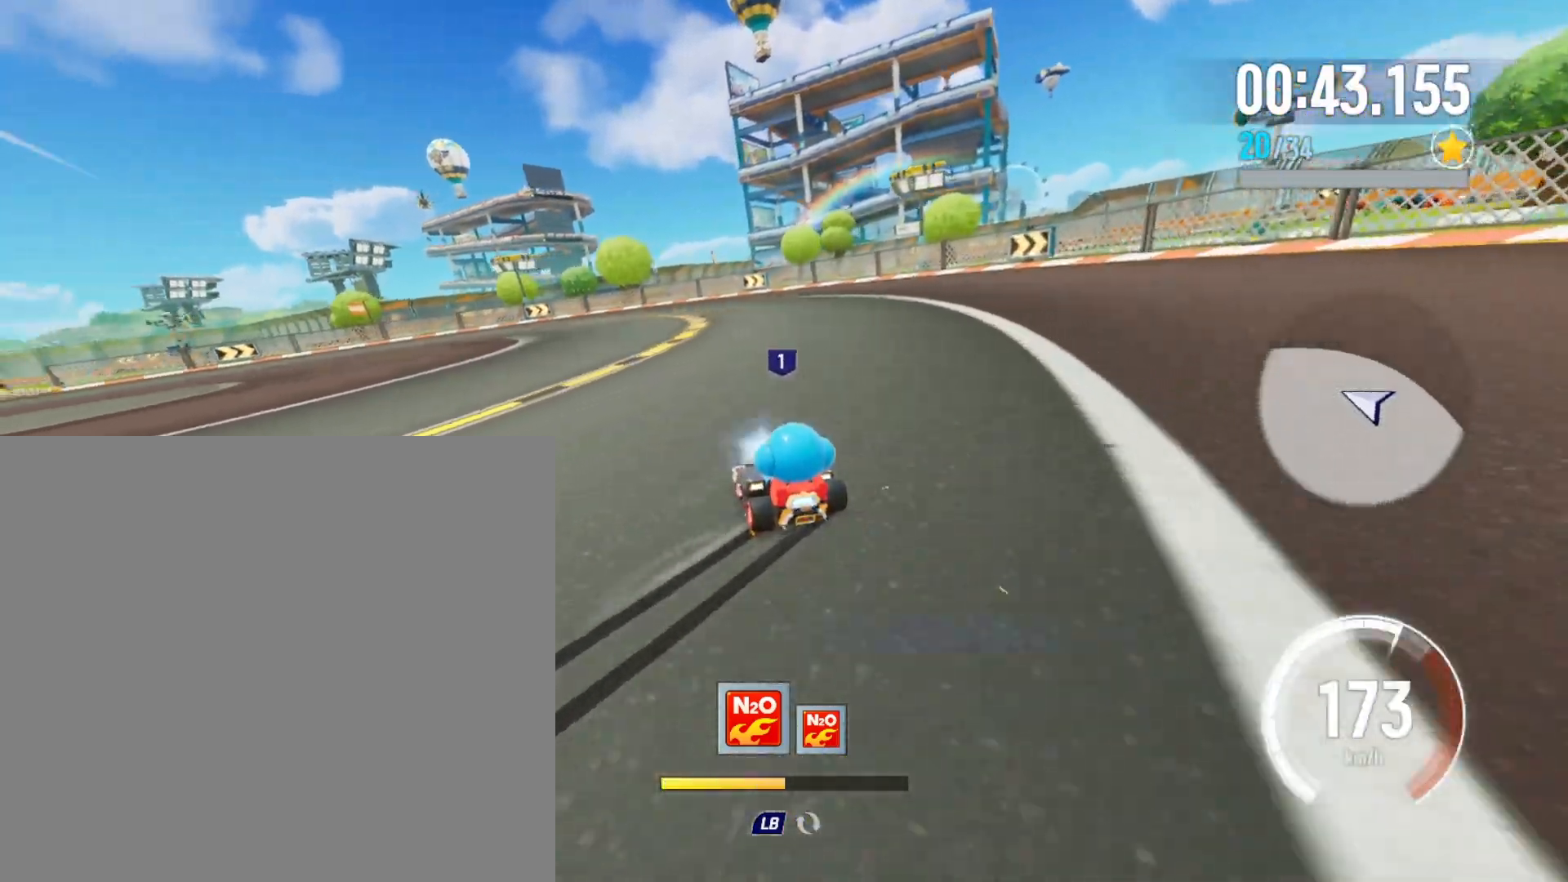
{"buttons": [], "left_stick": "up-left", "events": [[333, "left_stick", "up-left"], [350, "X", "down"], [450, "R2", "up"], [450, "X", "up"]]}
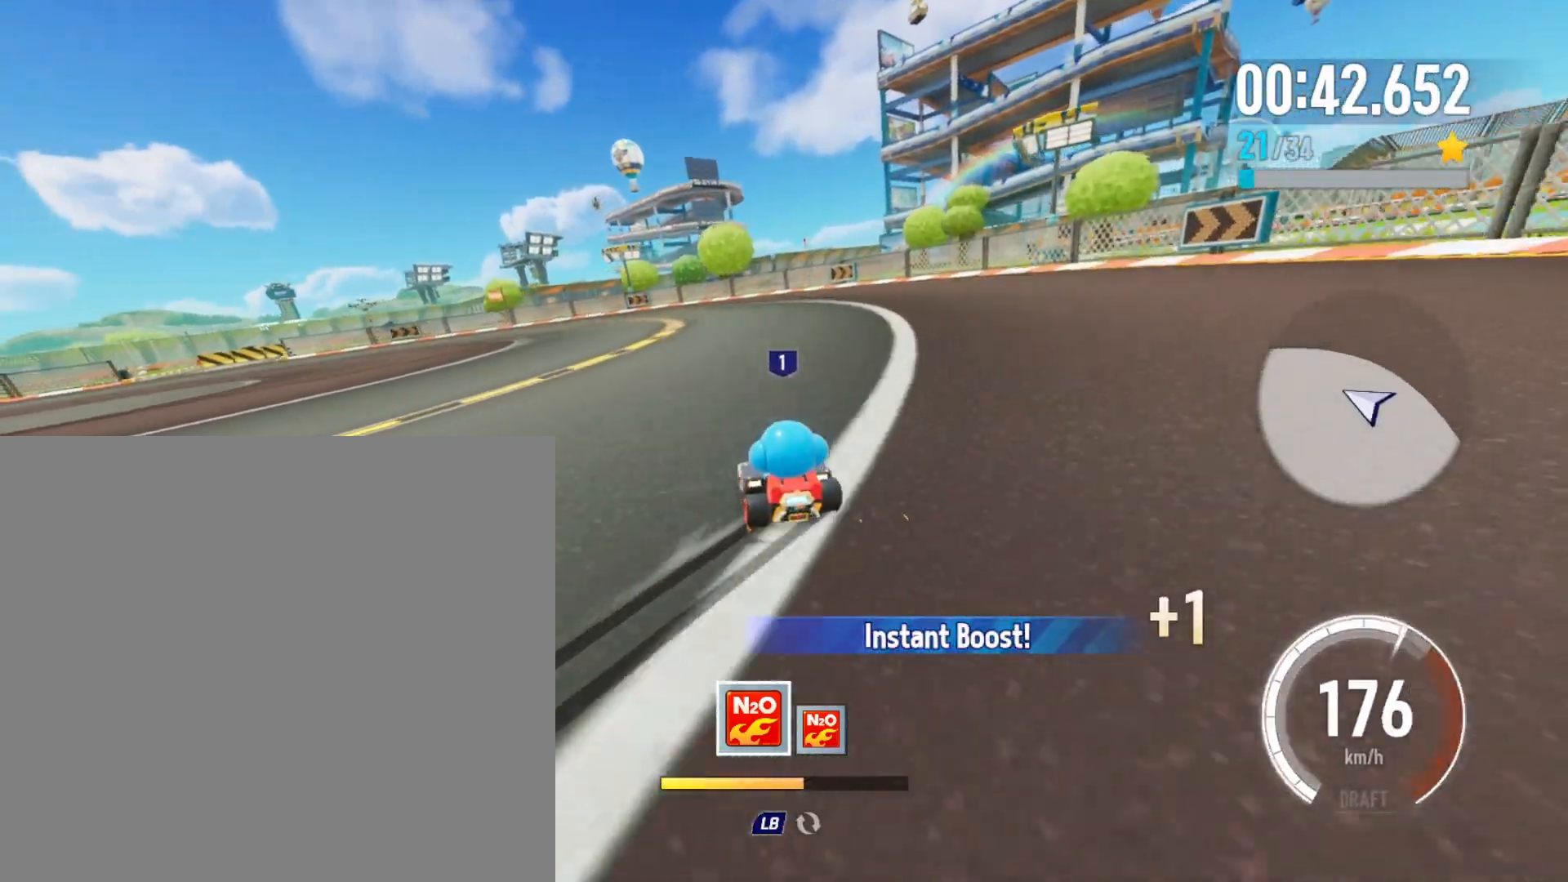
{"buttons": ["R2"], "left_stick": "up-left", "events": [[33, "R2", "down"], [67, "left_stick", "right"], [417, "X", "down"], [417, "left_stick", "up-left"], [500, "X", "up"]]}
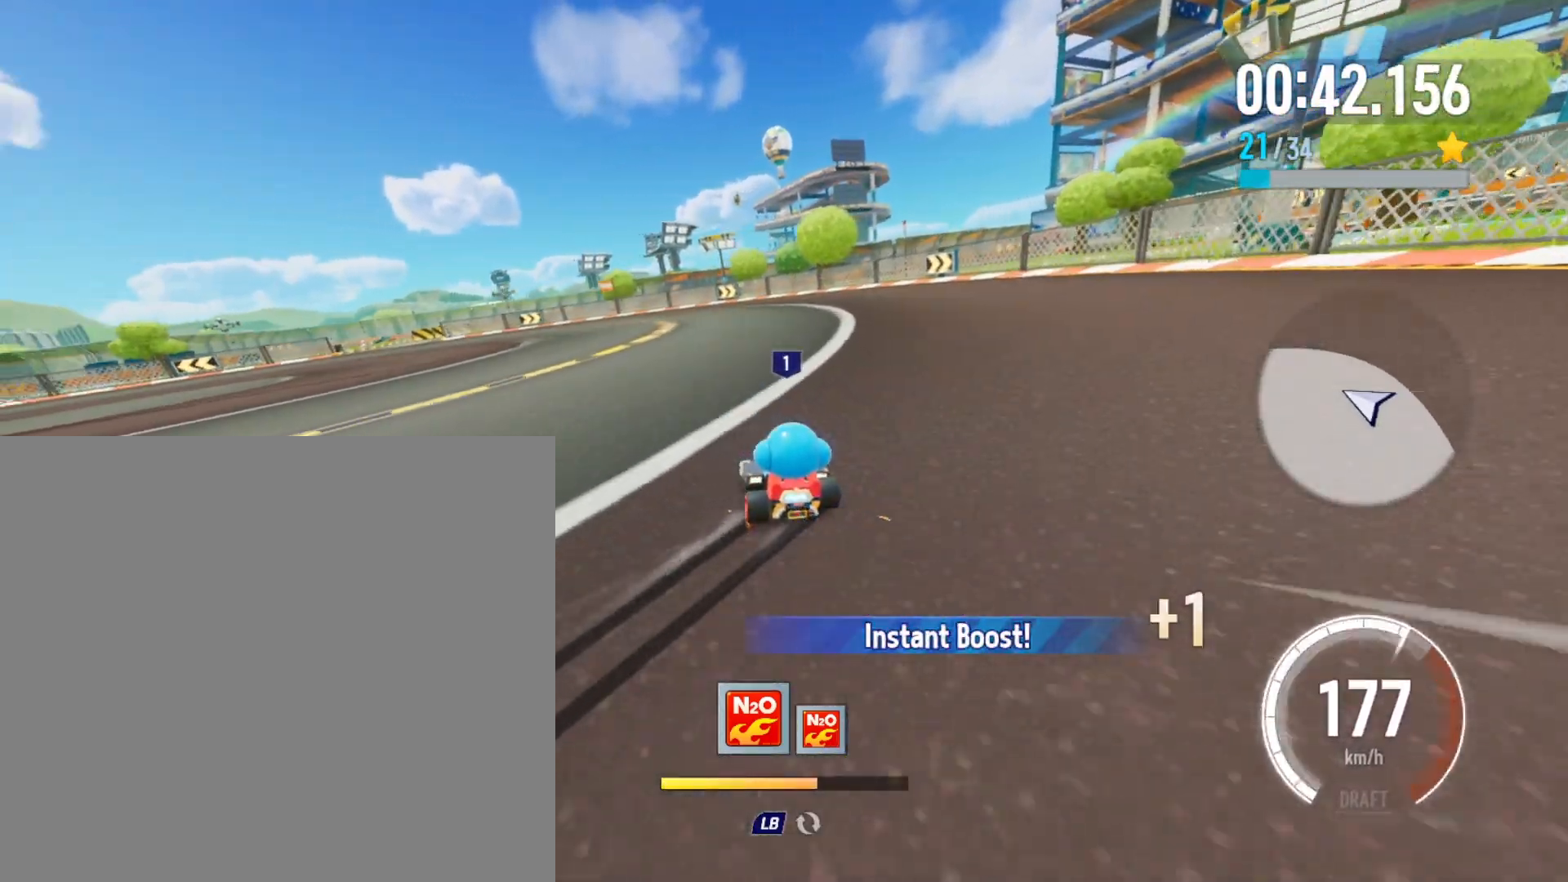
{"buttons": ["X", "R2"], "left_stick": "up-left", "events": [[17, "R2", "up"], [67, "R2", "down"], [117, "left_stick", "right"], [450, "X", "down"], [450, "left_stick", "up-left"]]}
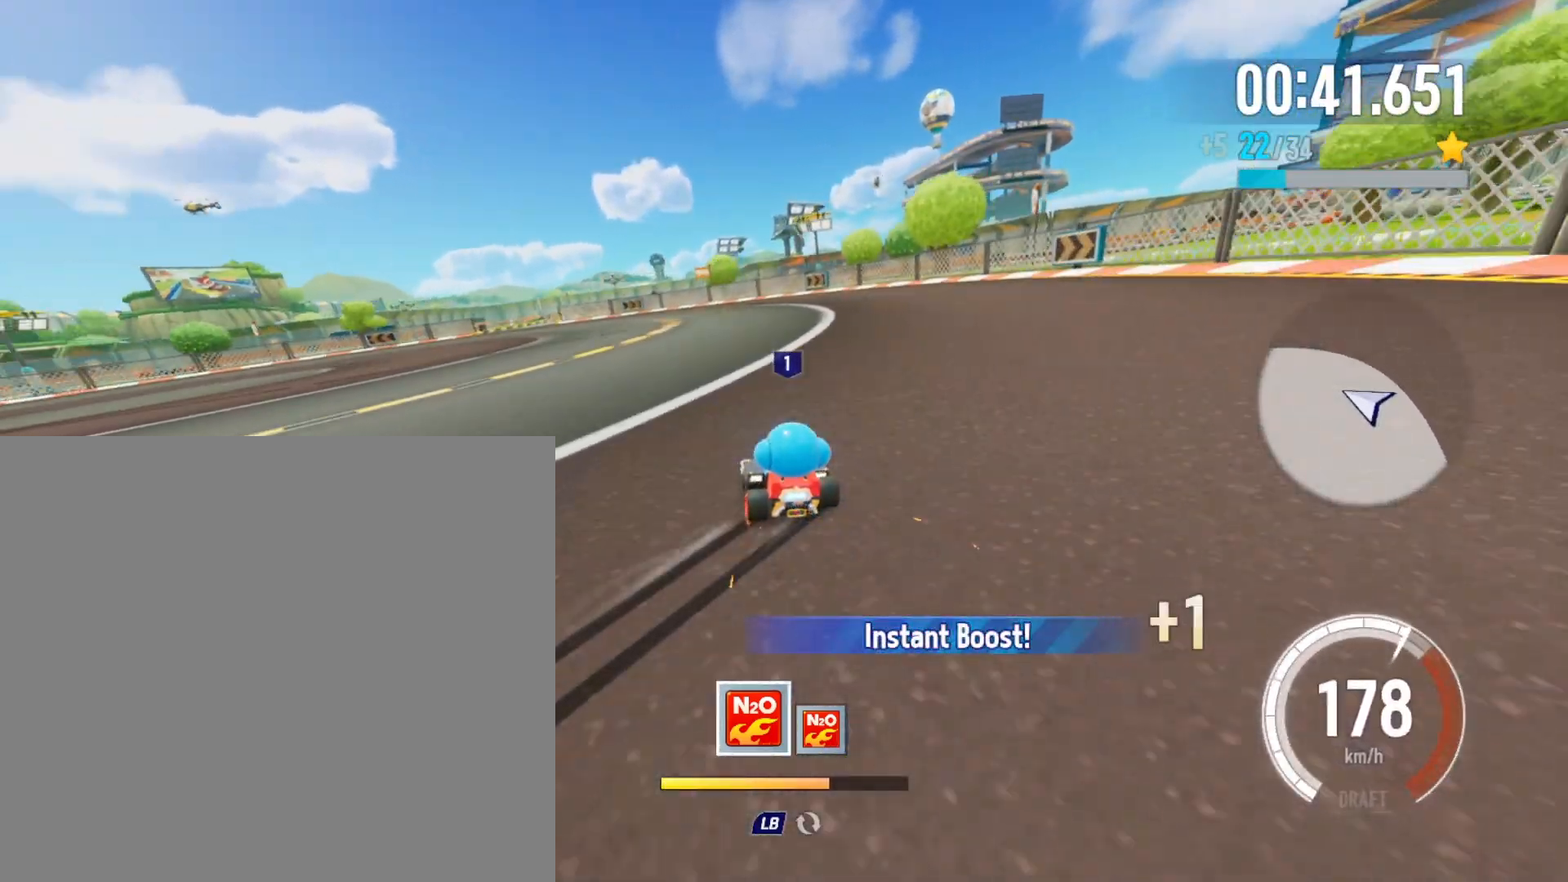
{"buttons": ["X", "R2"], "left_stick": "up-left", "events": [[33, "X", "up"], [50, "R2", "up"], [100, "left_stick", "up-right"], [117, "R2", "down"], [150, "left_stick", "right"], [450, "left_stick", "up-left"], [467, "X", "down"]]}
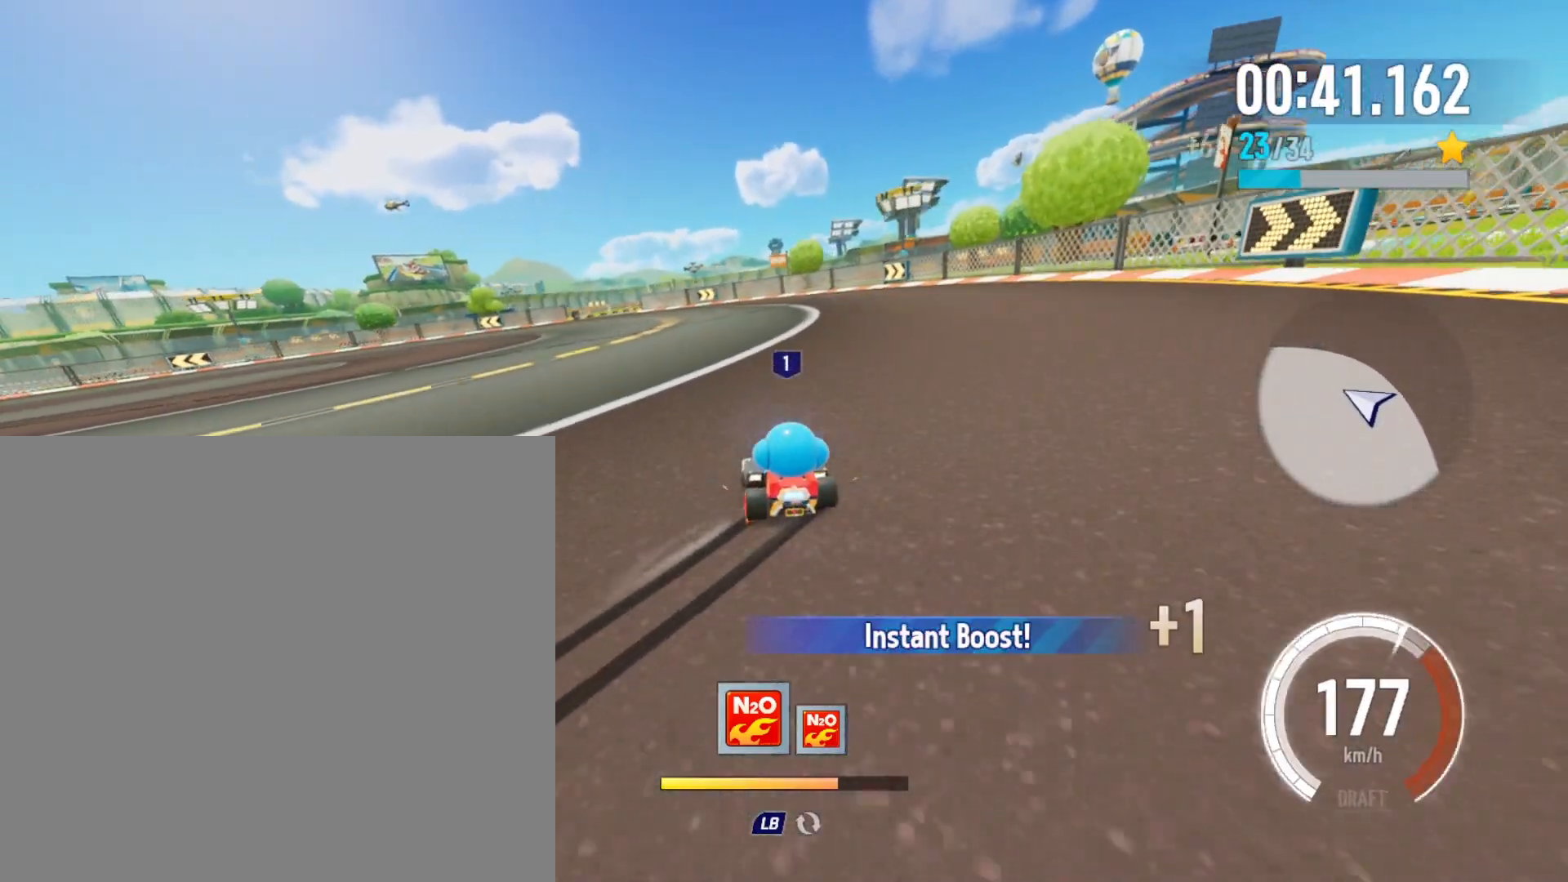
{"buttons": ["R2"], "left_stick": "right", "events": [[83, "X", "up"], [100, "R2", "up"], [167, "left_stick", "right"], [183, "R2", "down"]]}
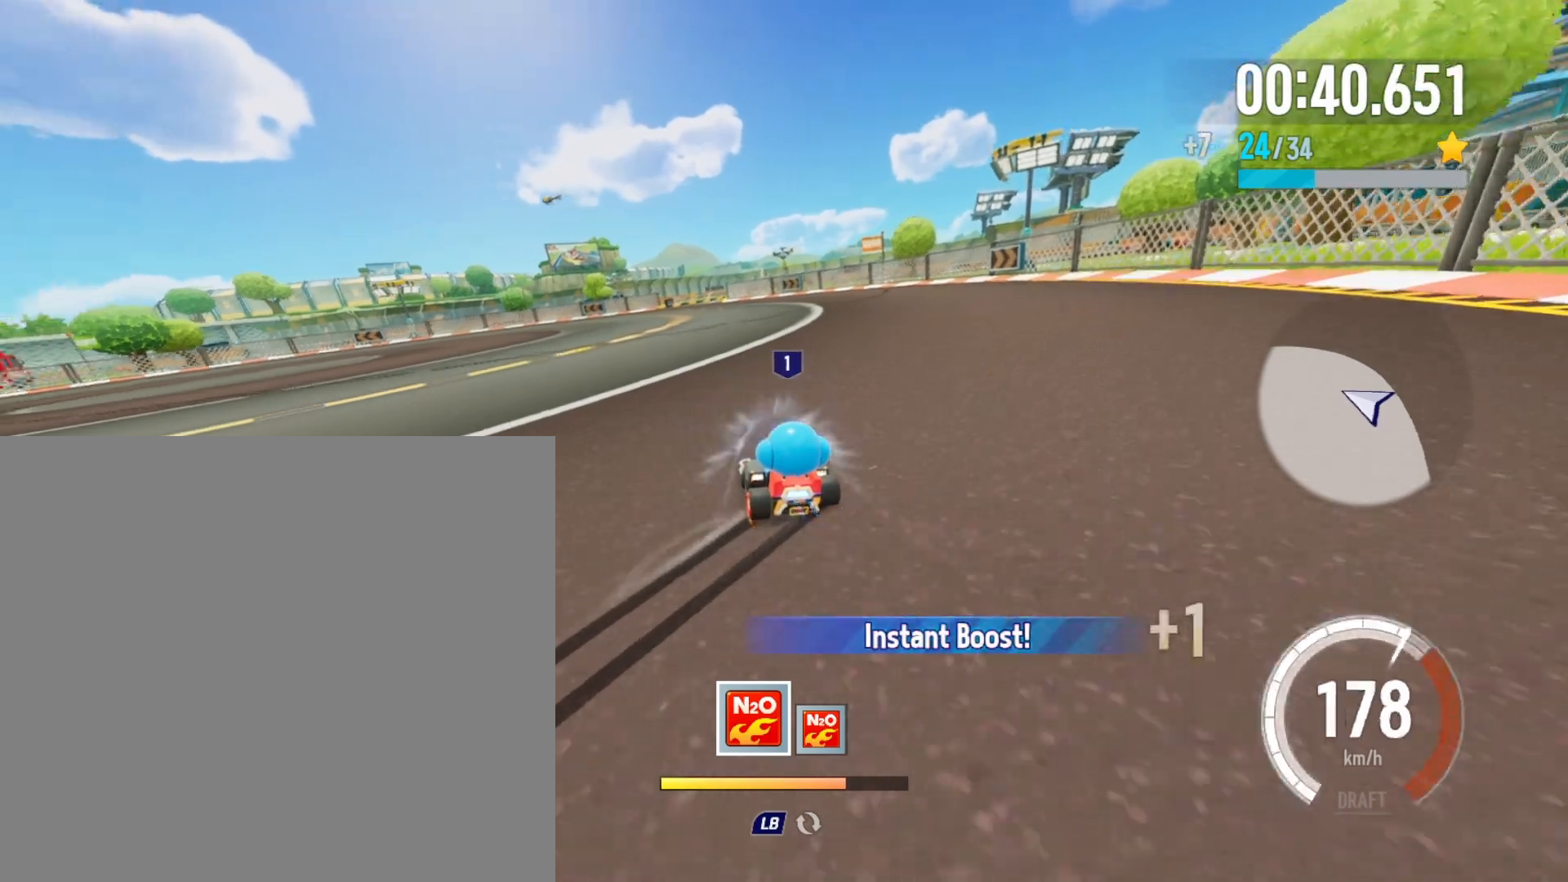
{"buttons": ["R2"], "left_stick": "right", "events": [[33, "left_stick", "up-left"], [50, "X", "down"], [133, "R2", "up"], [133, "X", "up"], [200, "left_stick", "right"], [233, "R2", "down"]]}
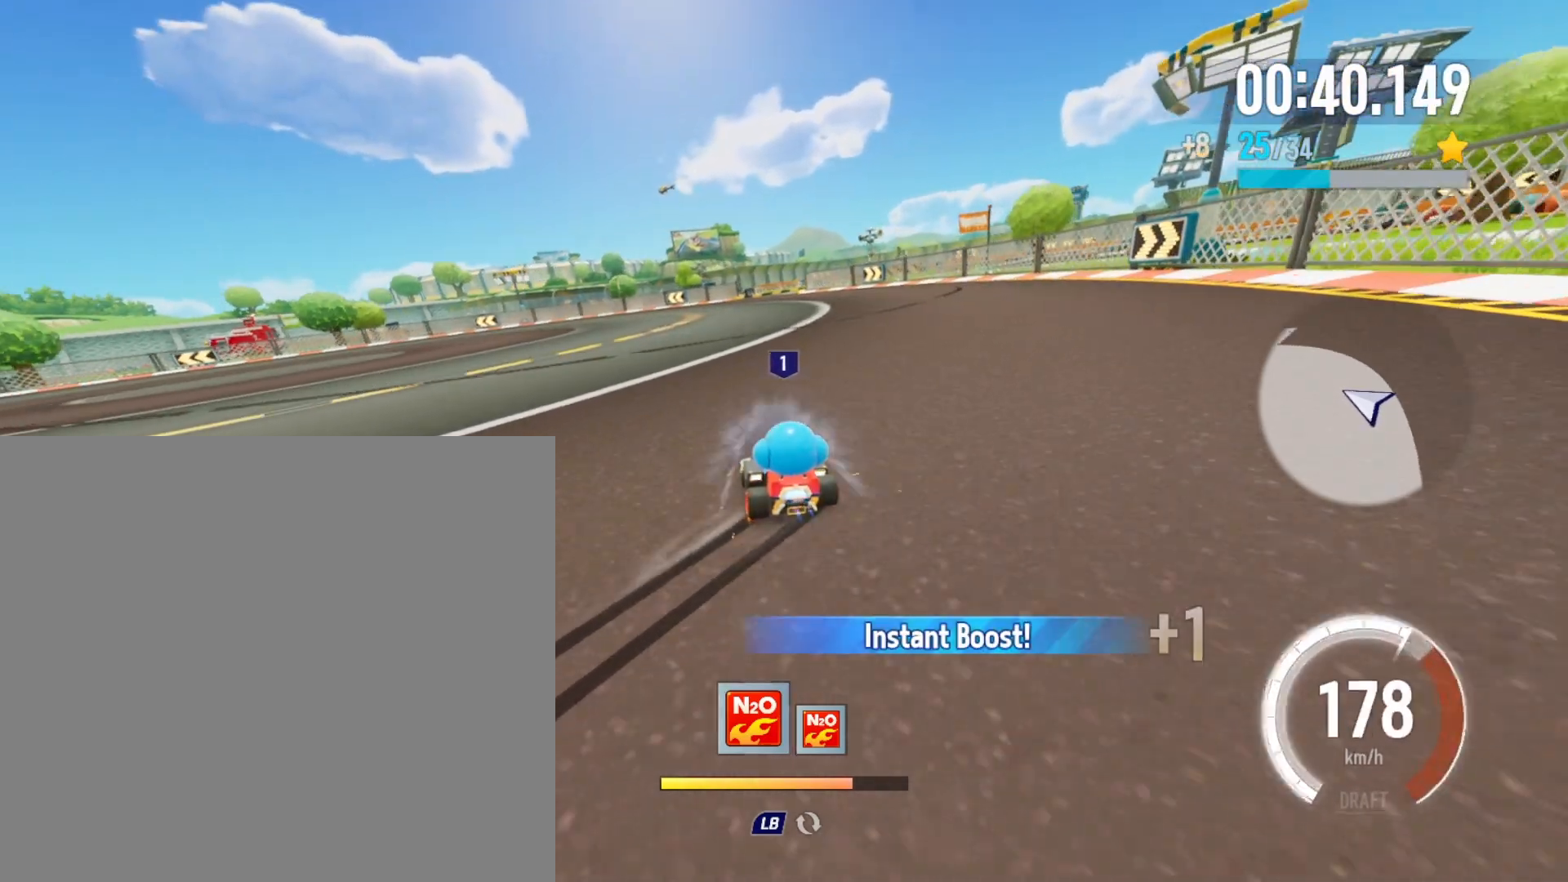
{"buttons": ["R2"], "left_stick": "right", "events": [[50, "left_stick", "up"], [83, "X", "down"], [133, "left_stick", "left"], [183, "X", "up"], [200, "R2", "up"], [283, "R2", "down"], [283, "left_stick", "right"]]}
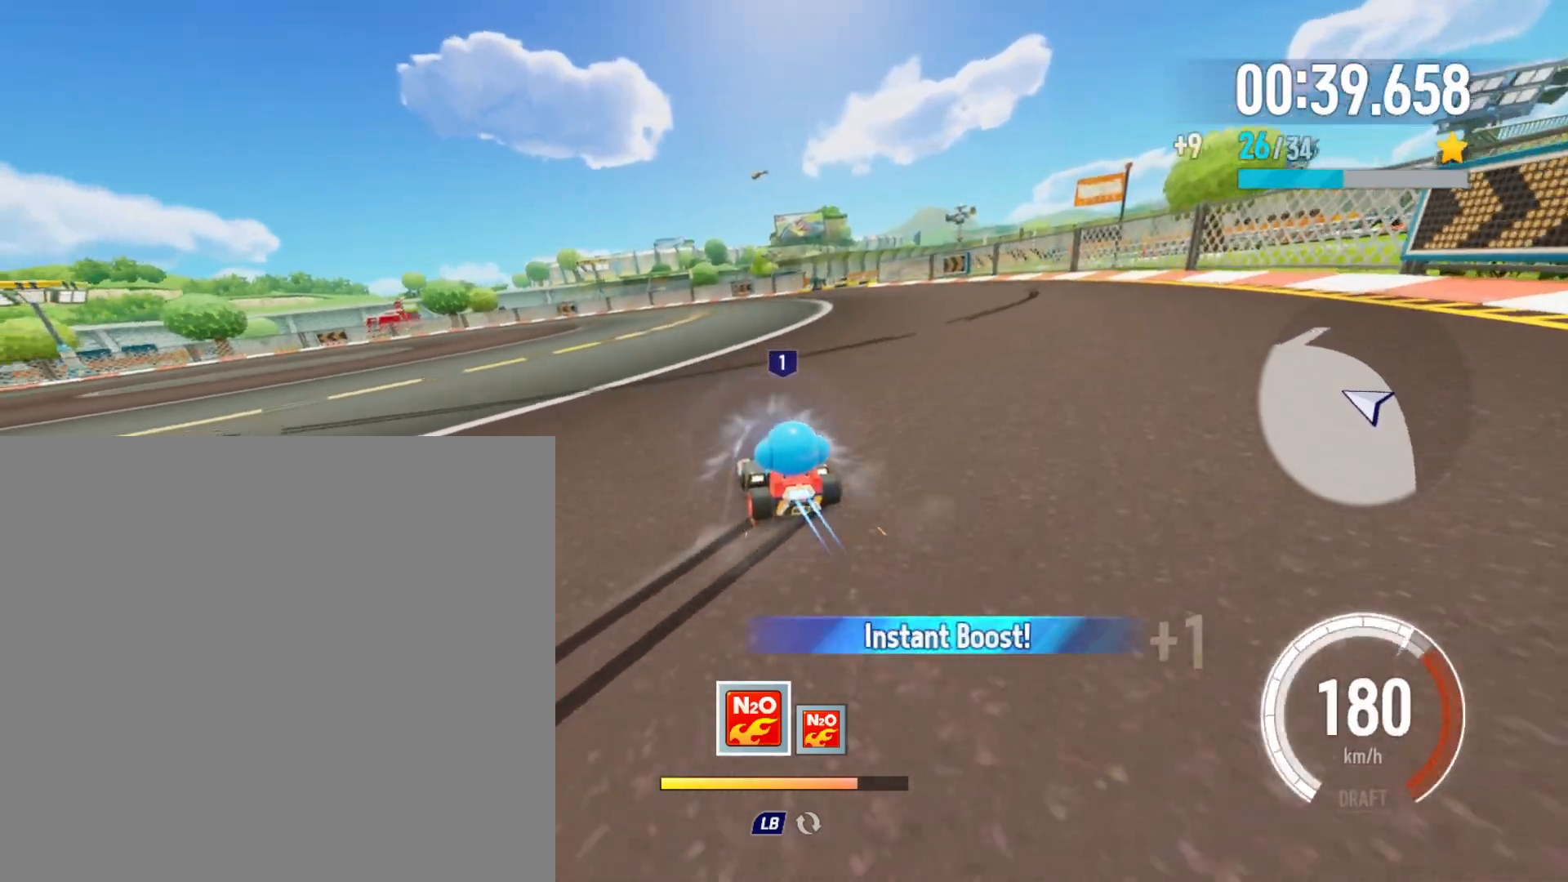
{"buttons": ["R2"], "left_stick": "right", "events": [[117, "left_stick", "up-left"], [133, "X", "down"], [217, "X", "up"], [250, "R2", "up"], [300, "R2", "down"], [300, "left_stick", "right"]]}
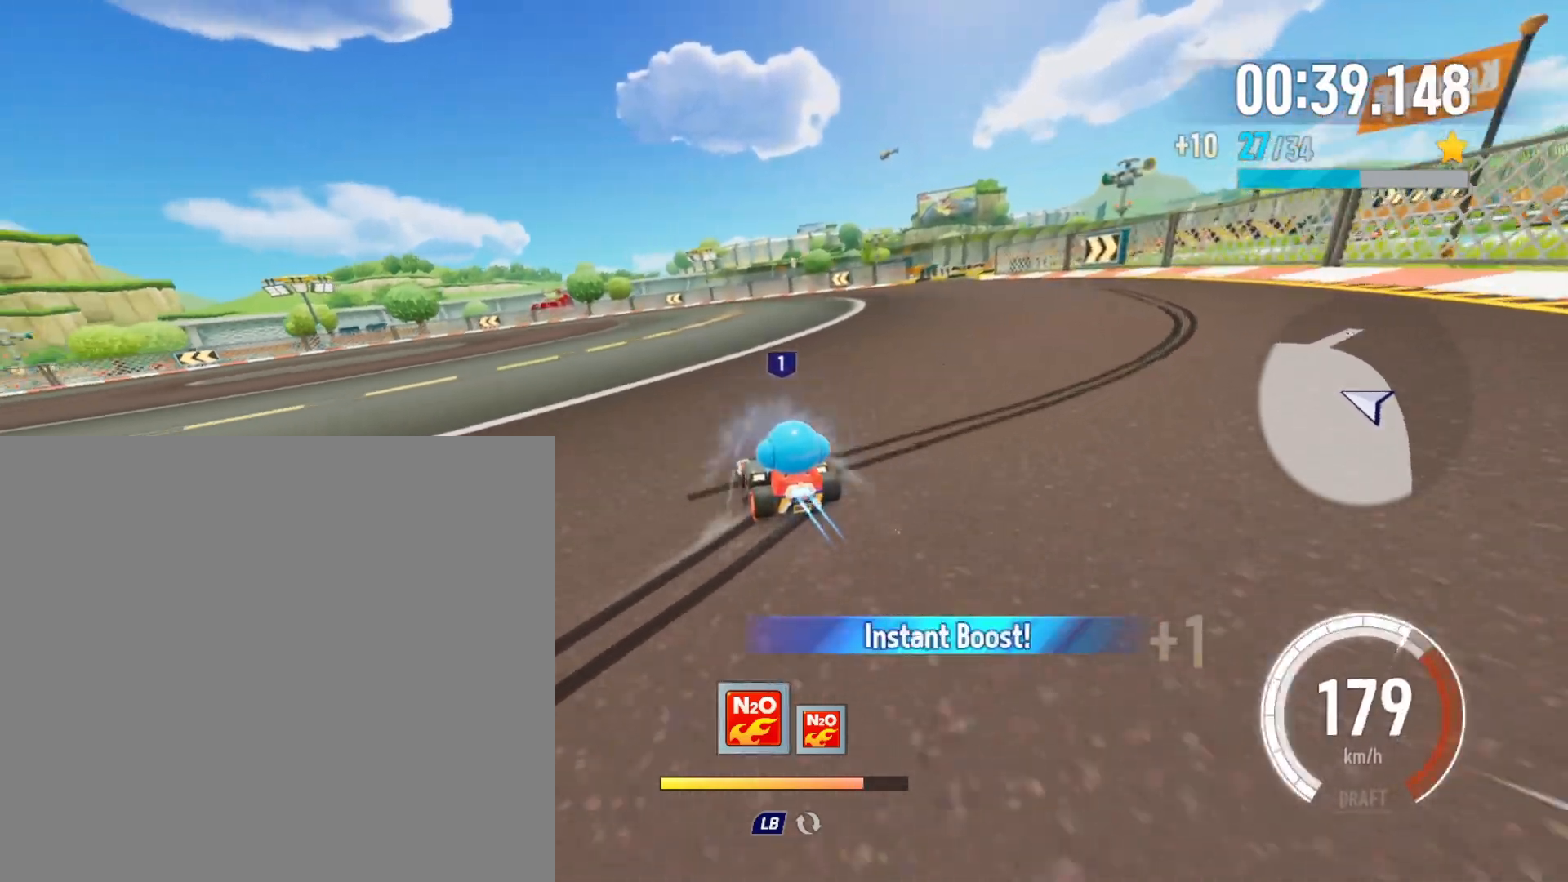
{"buttons": ["R2"], "left_stick": "right", "events": [[150, "X", "down"], [167, "left_stick", "up-left"], [250, "X", "up"], [283, "R2", "up"], [333, "R2", "down"], [333, "left_stick", "right"]]}
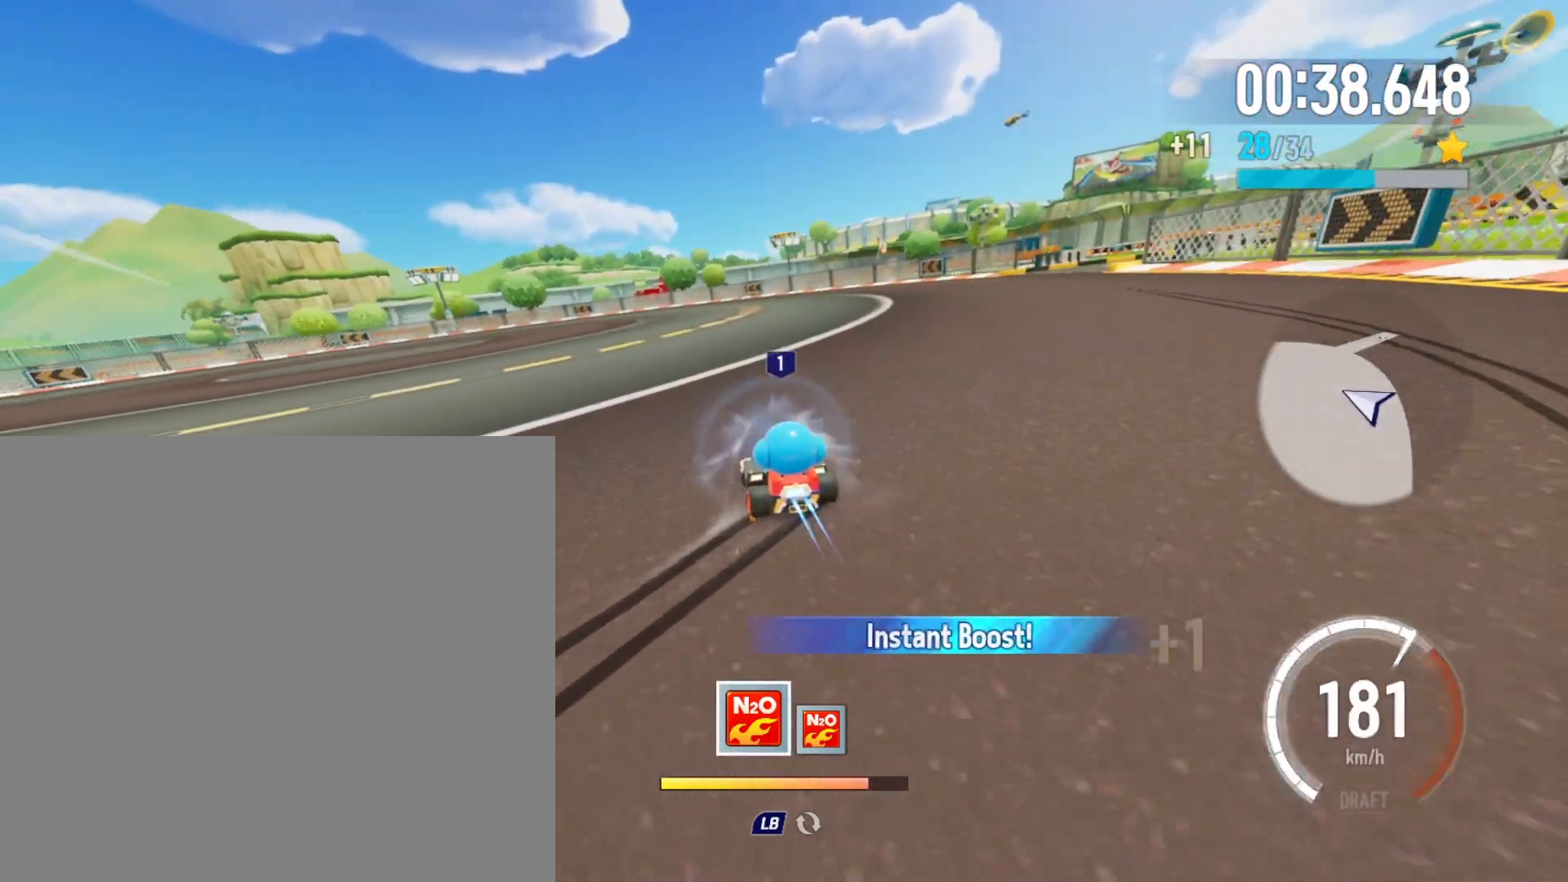
{"buttons": ["R2"], "left_stick": "right", "events": [[167, "left_stick", "up-left"], [183, "X", "down"], [283, "X", "up"], [300, "R2", "up"], [350, "left_stick", "up-right"], [367, "R2", "down"], [417, "left_stick", "right"]]}